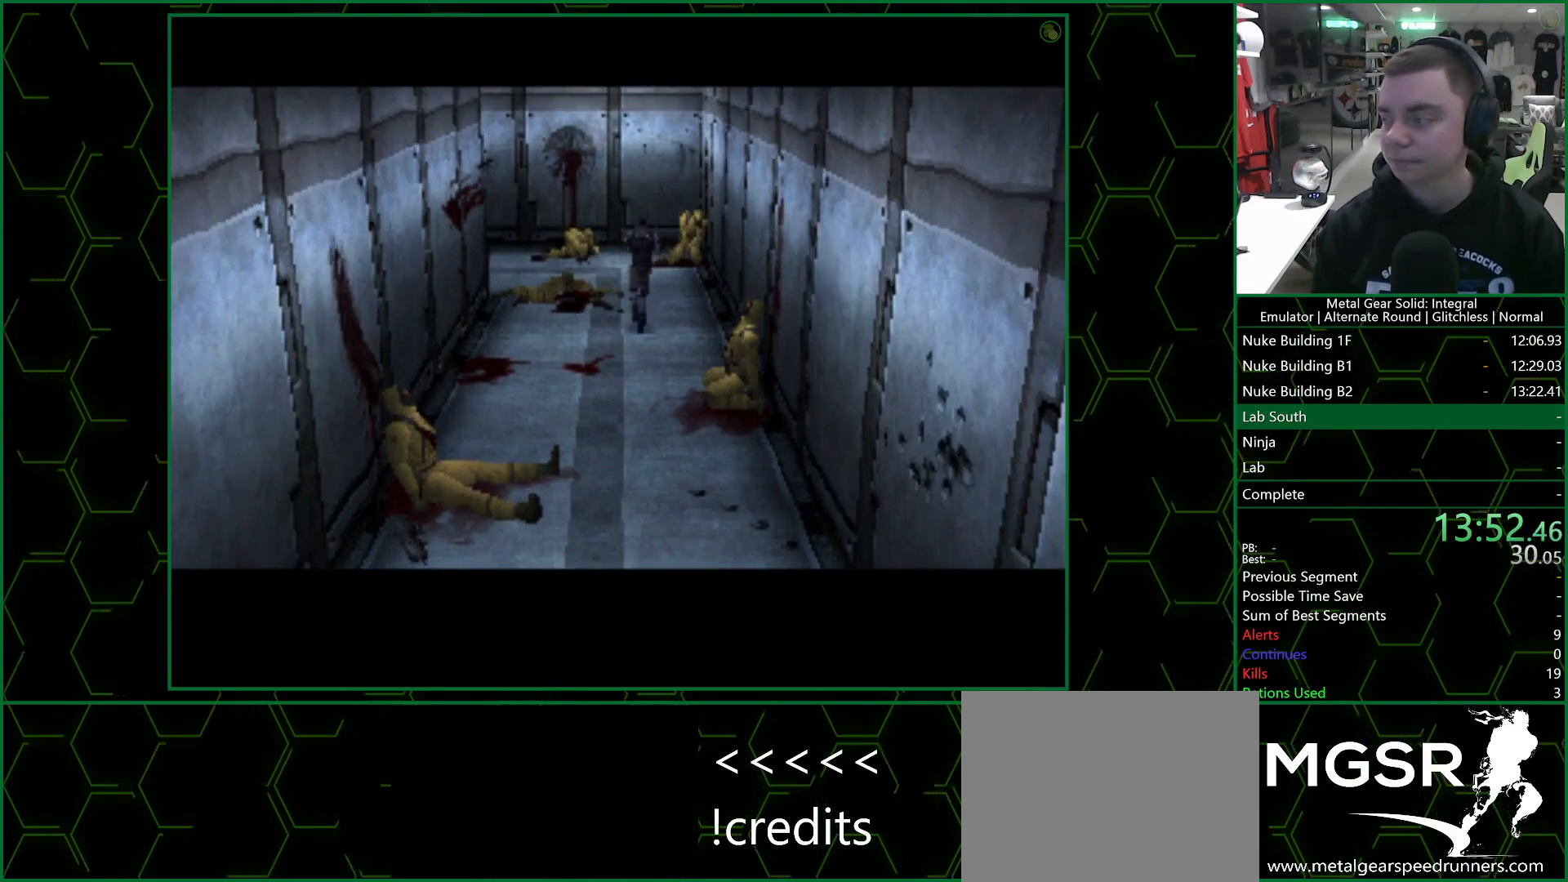
Gameplay with a controller (PlayStation layout); each line is a JSON object with the inputs held at the frame after it. "events" lists button and stick changes between this image and that frame as [ms after this image, input, new state], when the widget could be followed in between.
{"buttons": ["CROSS"], "left_stick": "center", "right_stick": "center", "events": []}
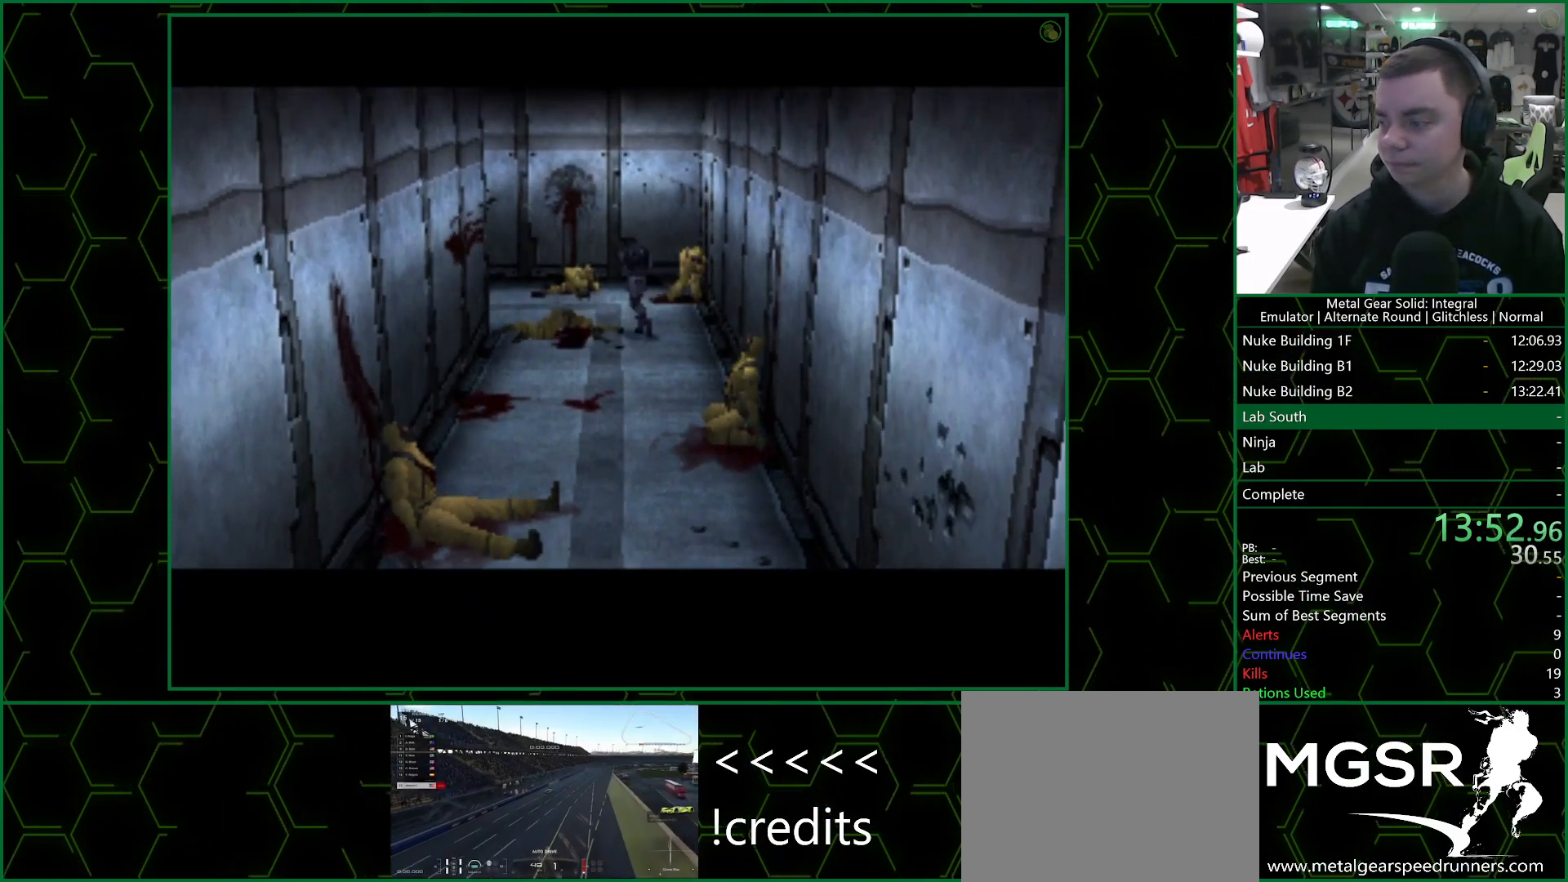
{"buttons": ["CROSS"], "left_stick": "center", "right_stick": "center", "events": []}
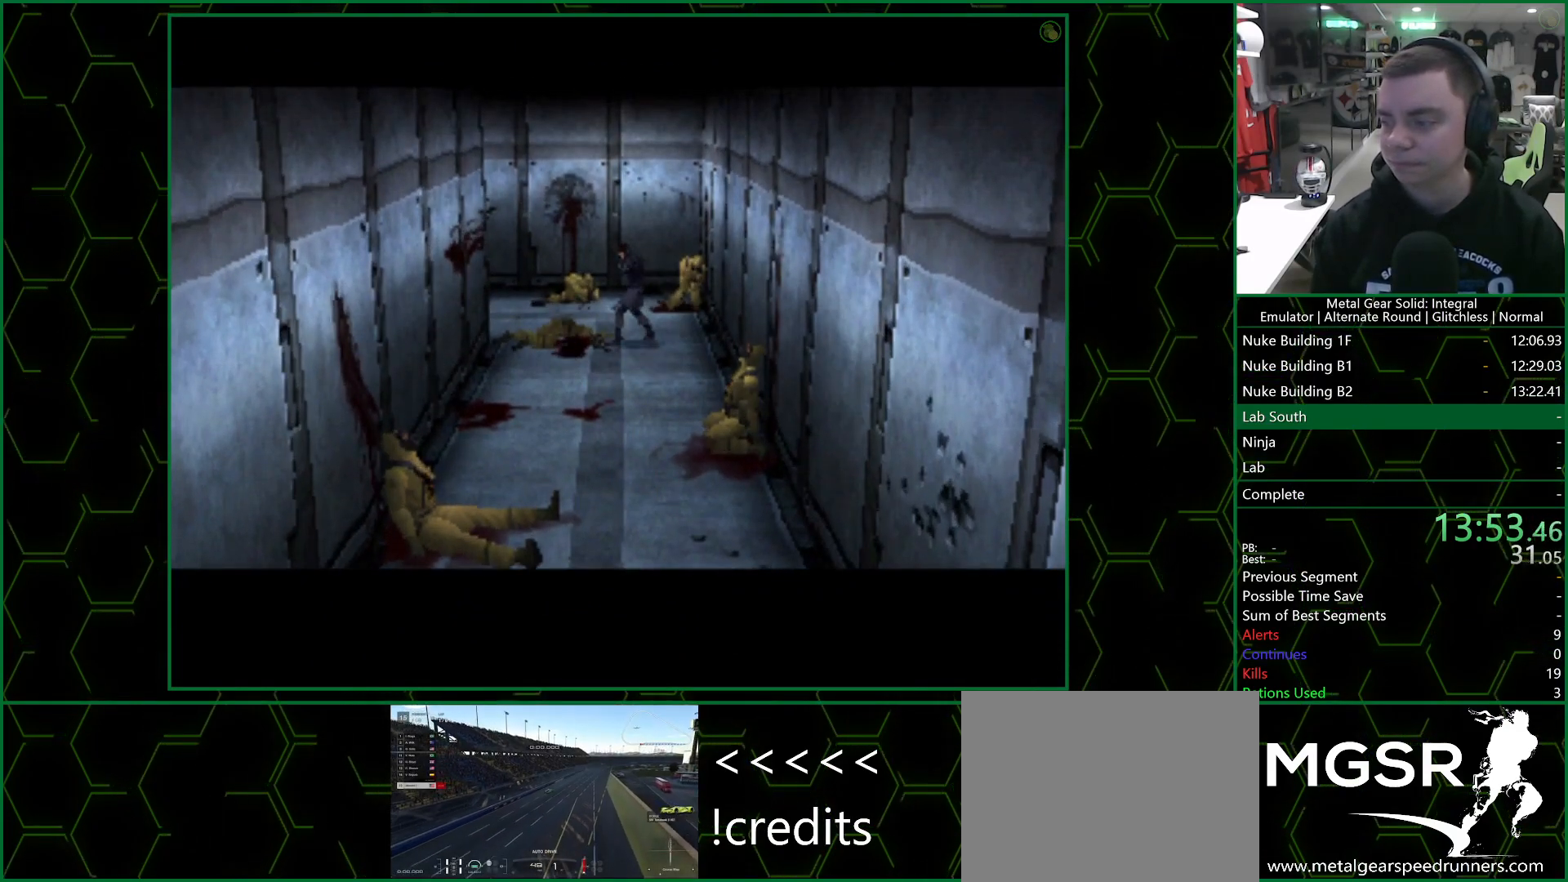
{"buttons": ["CROSS"], "left_stick": "center", "right_stick": "center", "events": []}
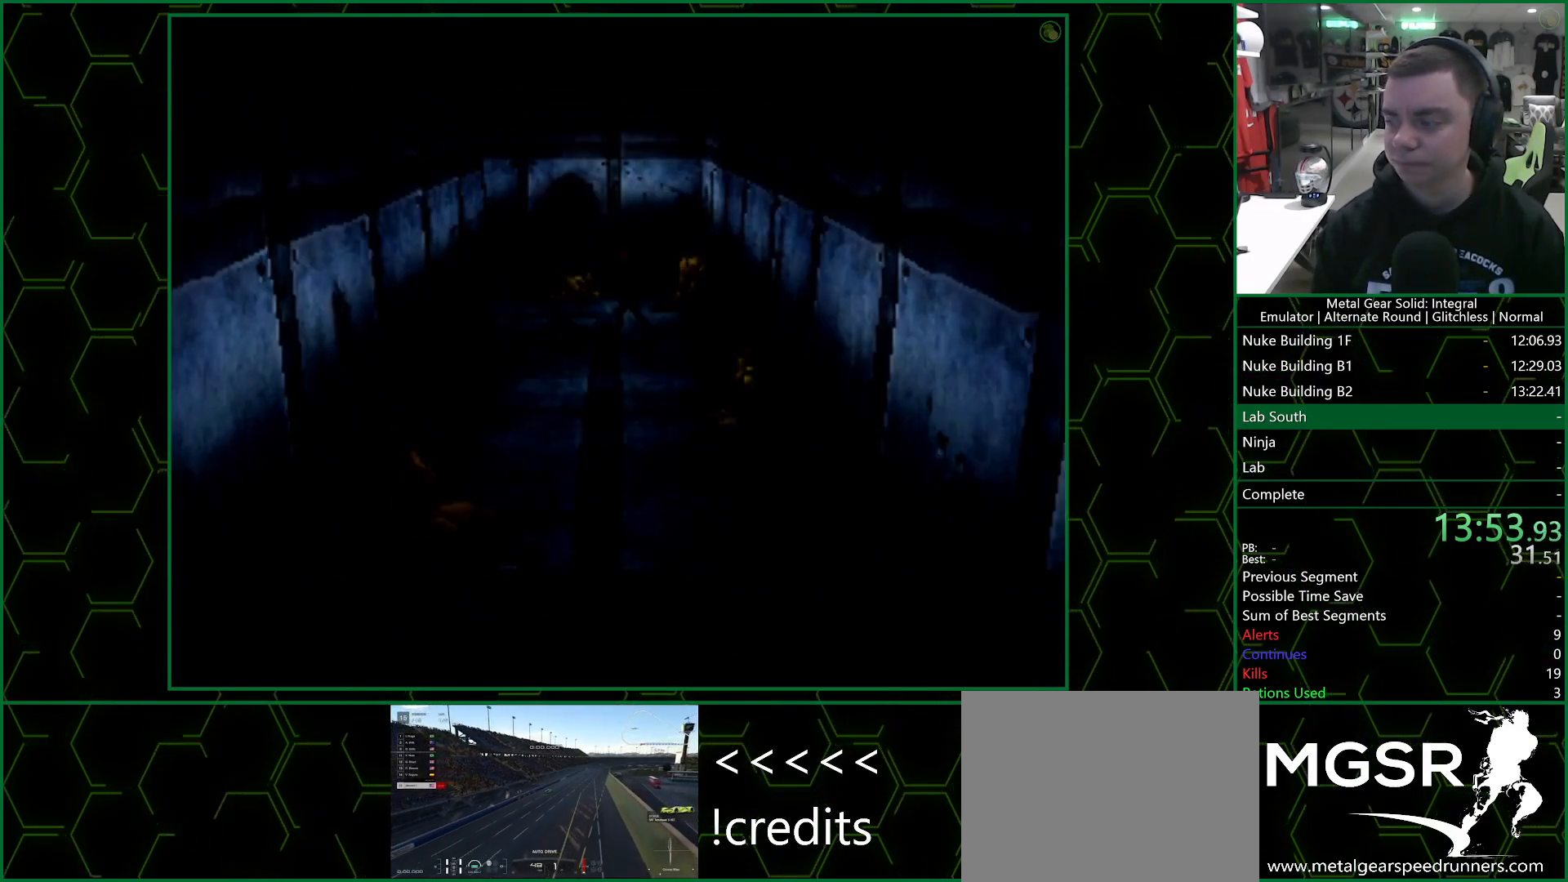
{"buttons": ["CROSS"], "left_stick": "center", "right_stick": "center", "events": []}
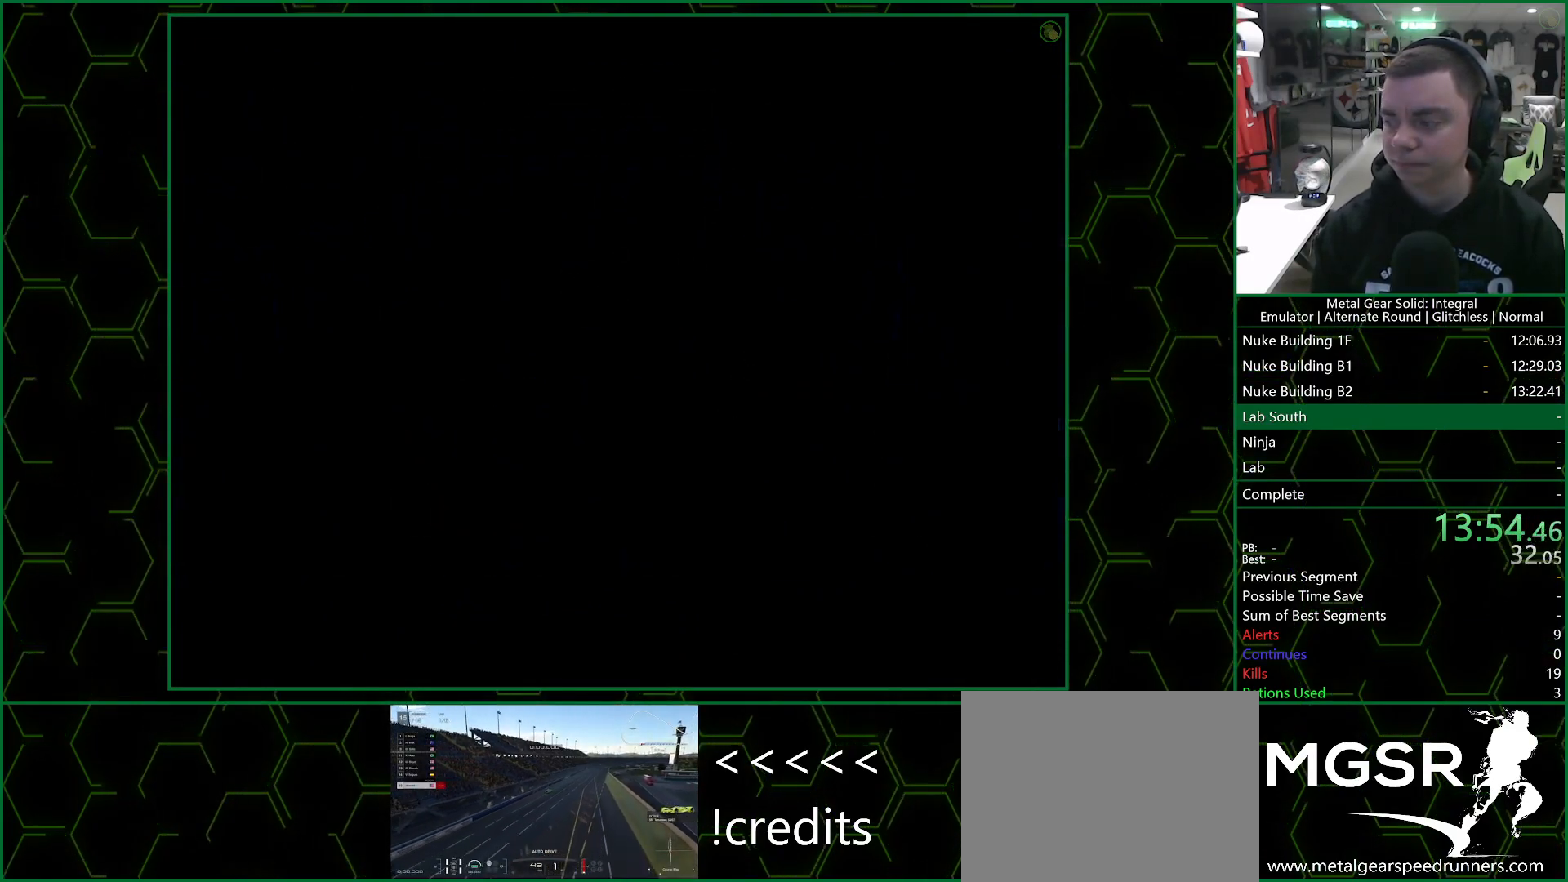
{"buttons": ["CROSS"], "left_stick": "center", "right_stick": "center", "events": []}
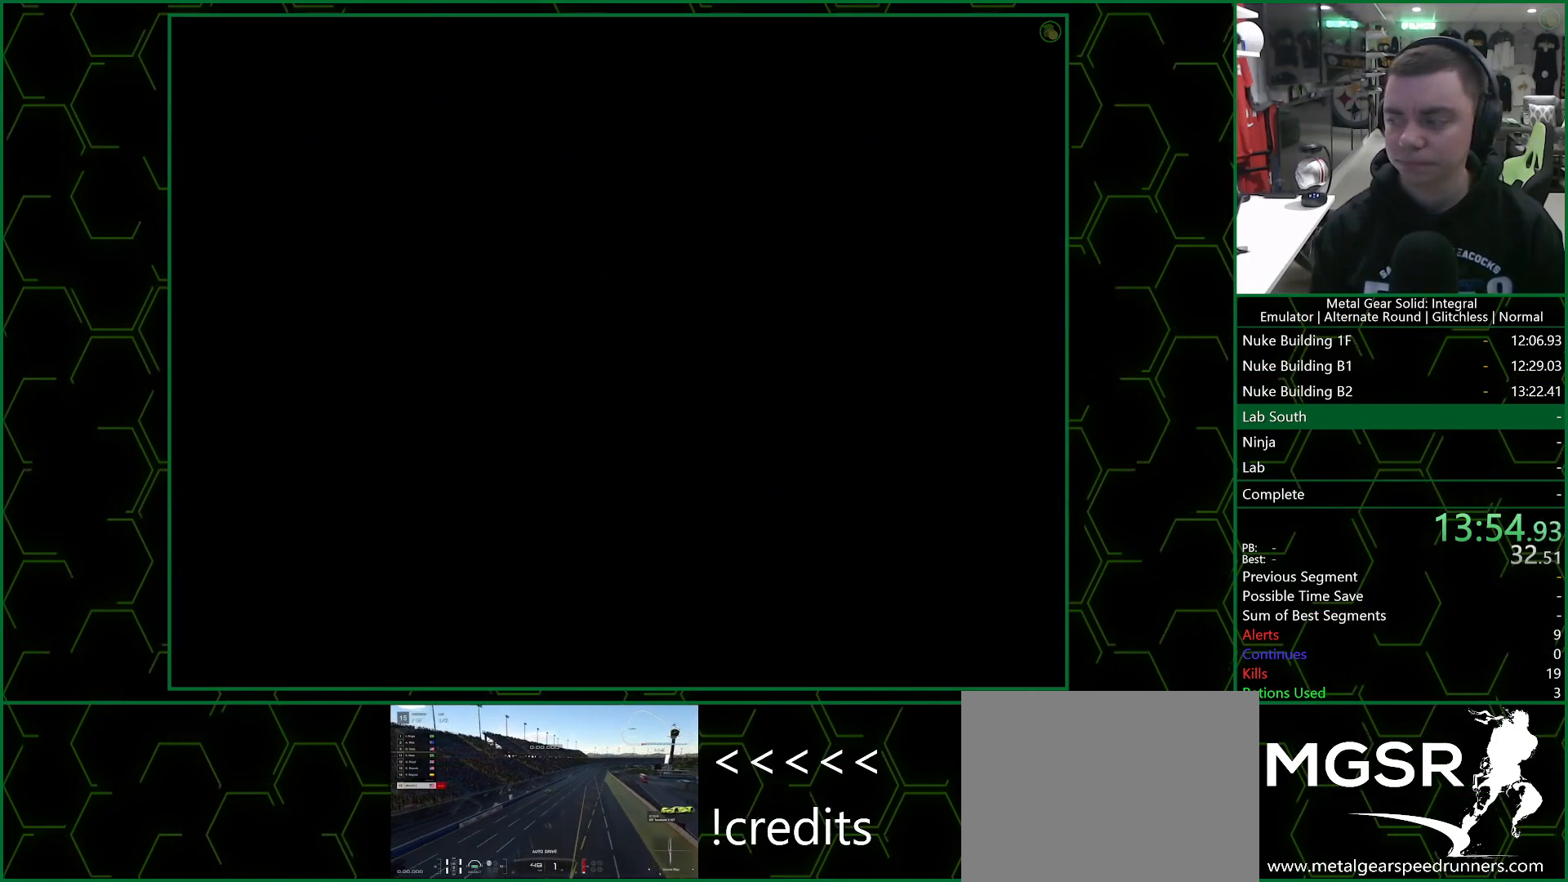
{"buttons": ["CROSS"], "left_stick": "center", "right_stick": "center", "events": []}
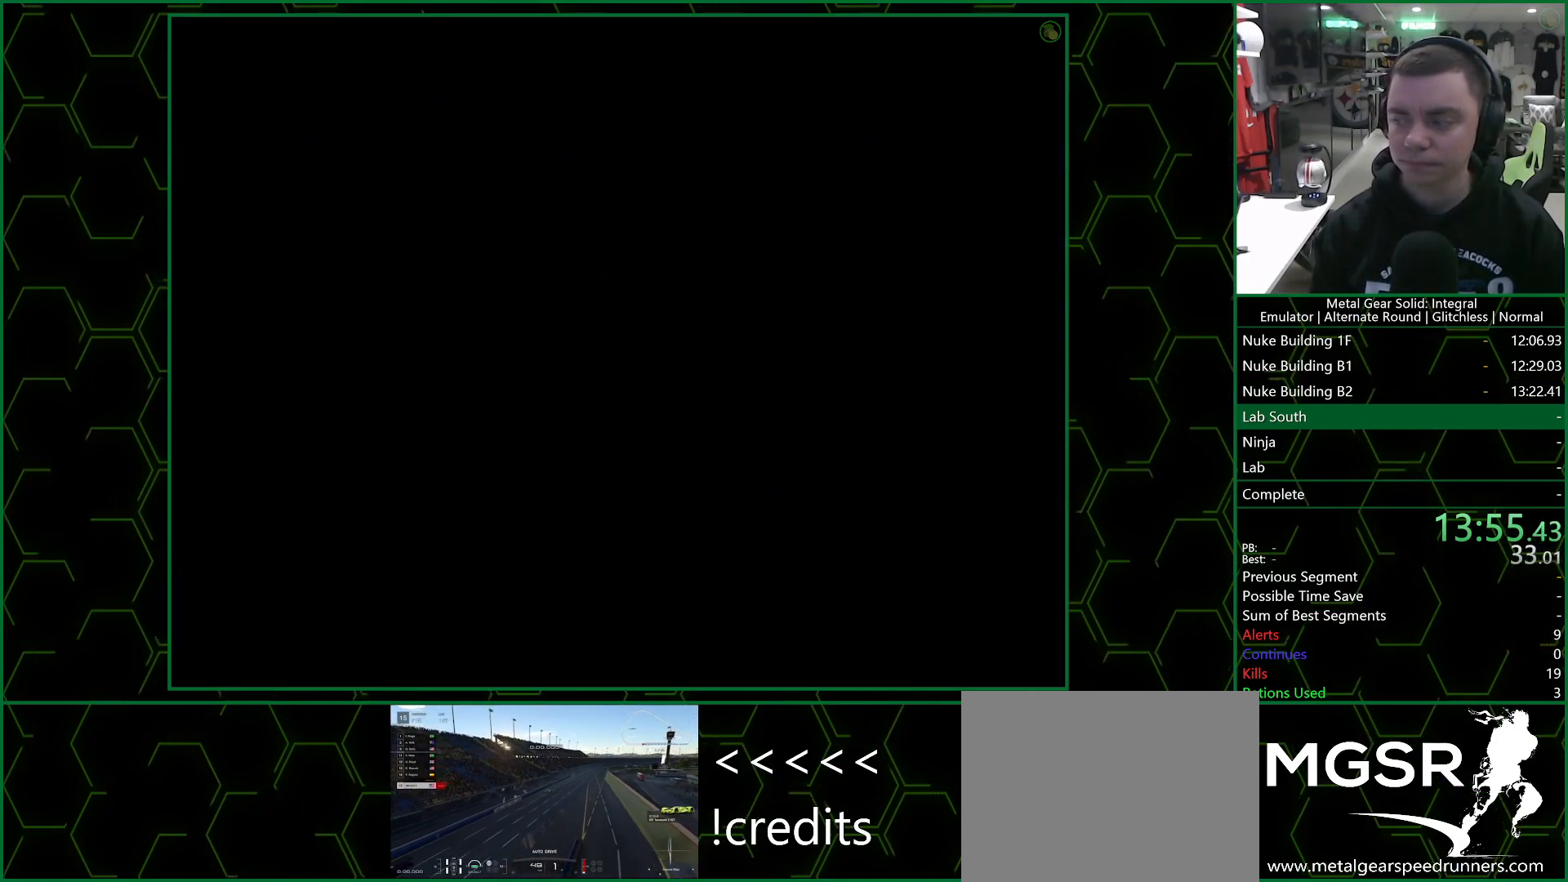
{"buttons": ["CROSS"], "left_stick": "center", "right_stick": "center", "events": []}
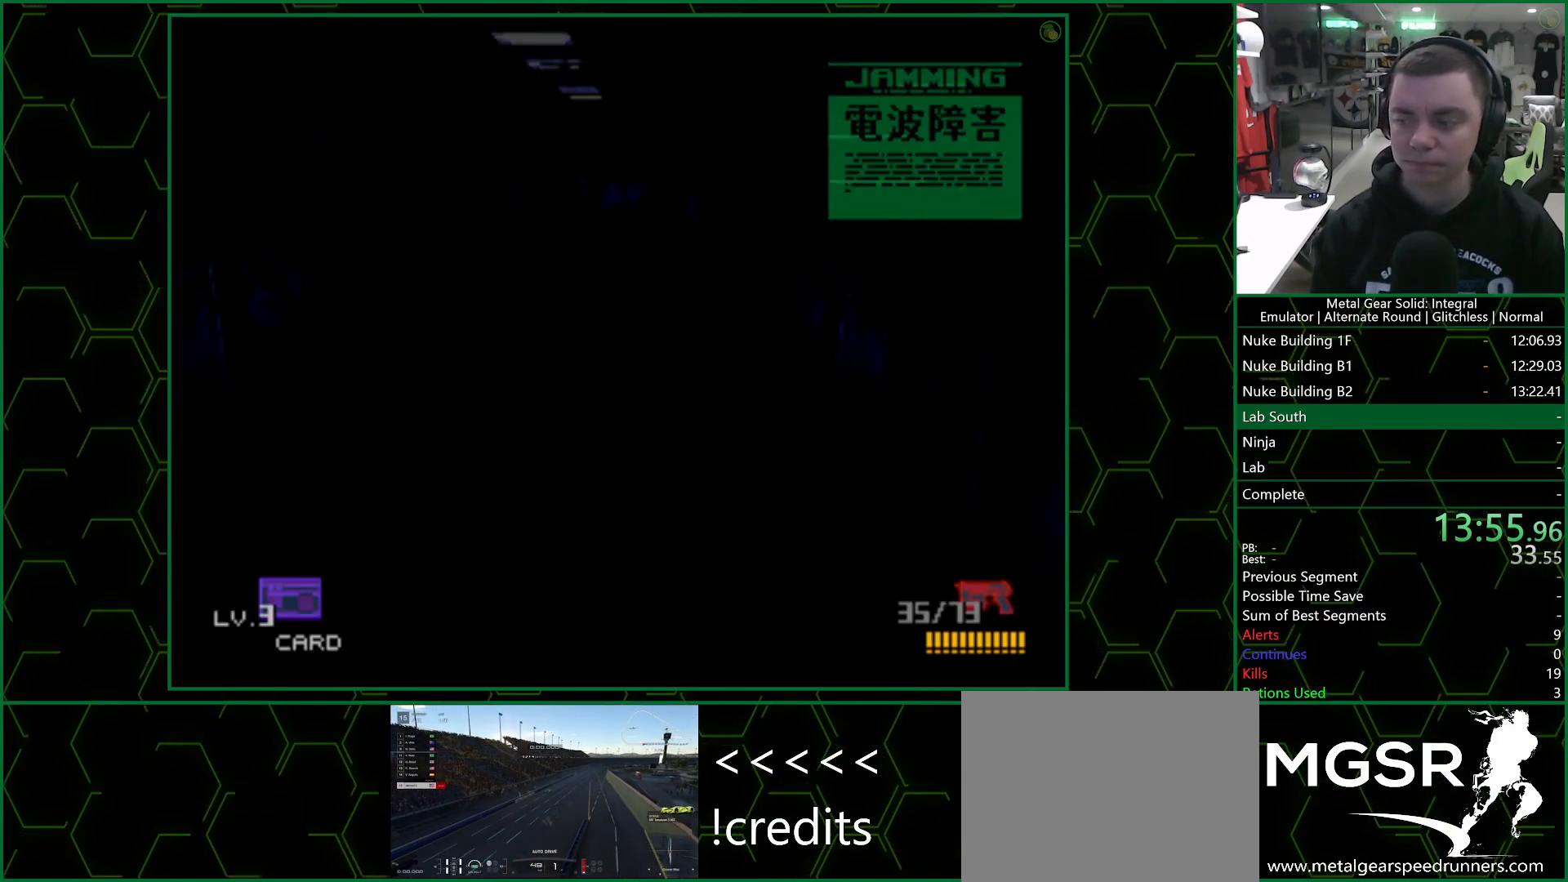
{"buttons": ["DPAD_UP", "DPAD_LEFT"], "left_stick": "center", "right_stick": "center", "events": [[167, "CROSS", "up"], [183, "DPAD_LEFT", "down"], [183, "DPAD_UP", "down"]]}
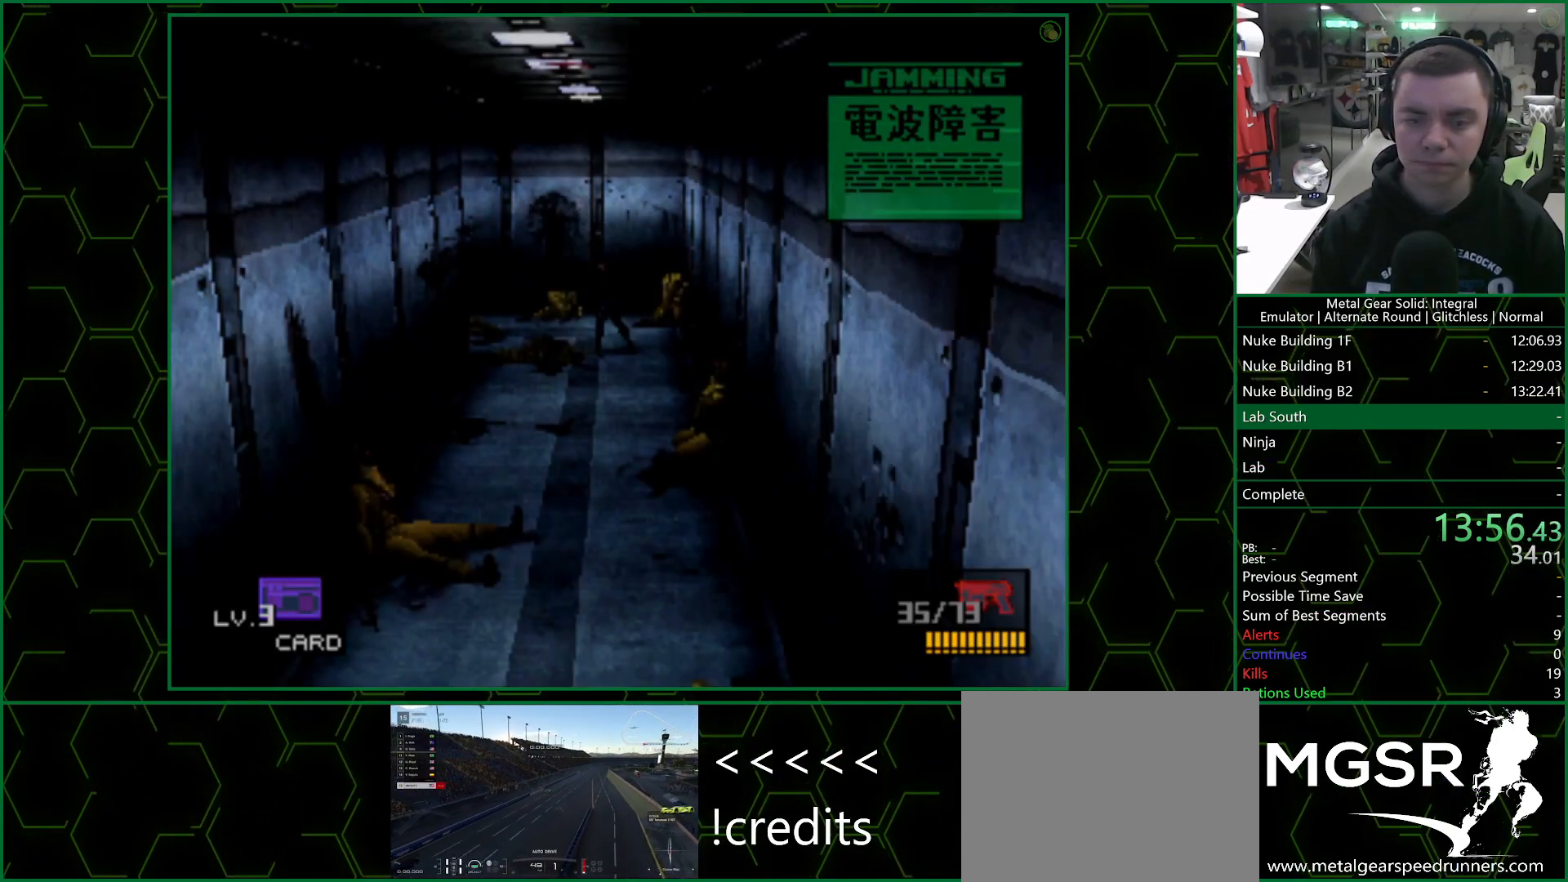
{"buttons": ["DPAD_UP", "DPAD_LEFT"], "left_stick": "center", "right_stick": "center", "events": []}
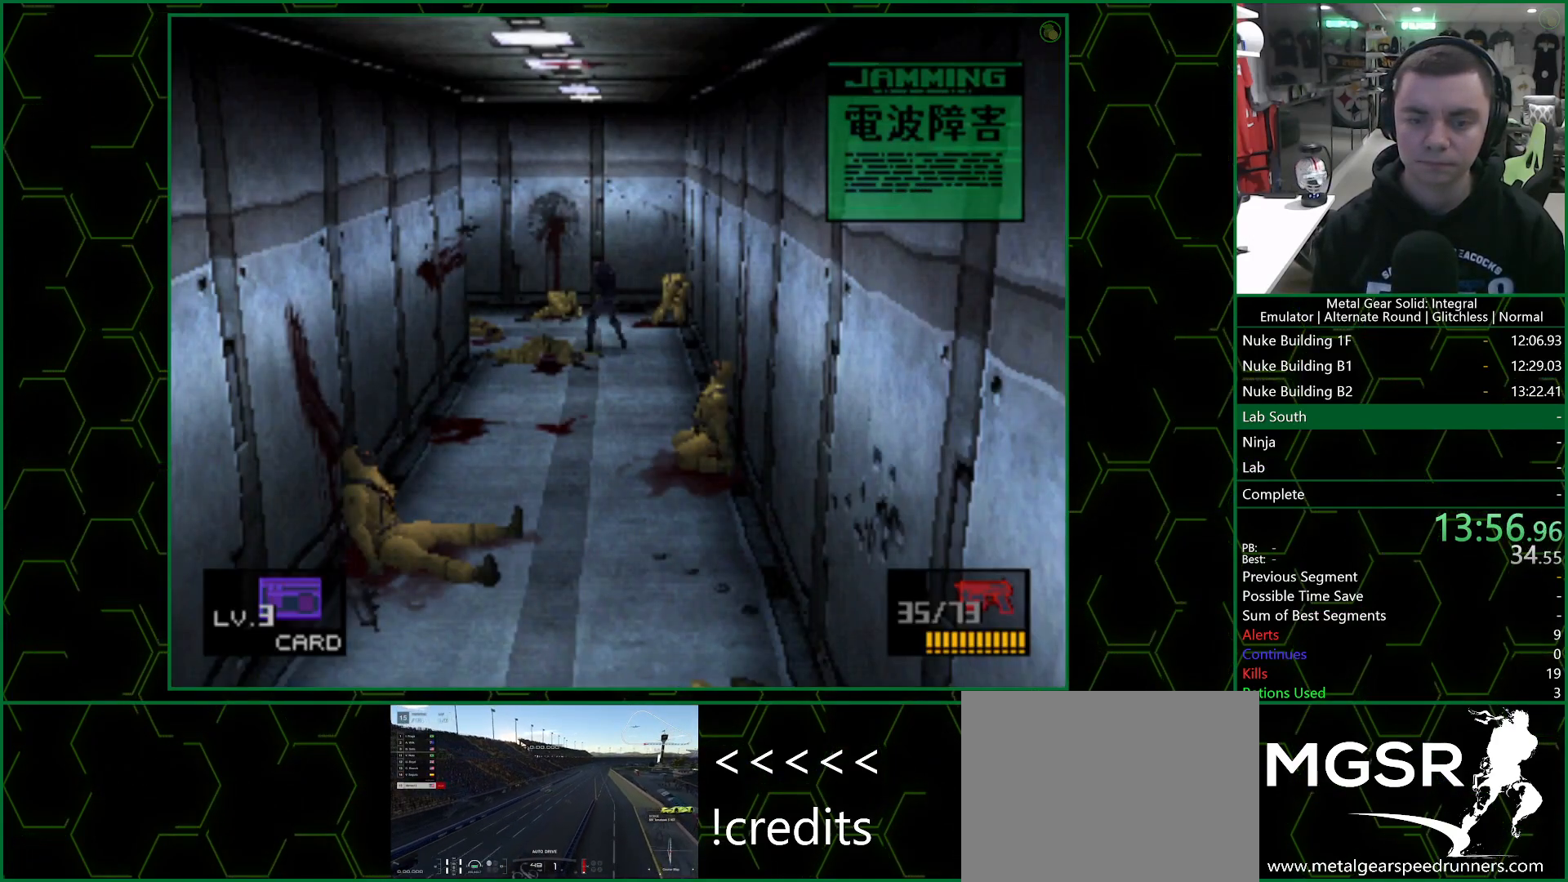
{"buttons": ["DPAD_UP", "DPAD_LEFT"], "left_stick": "center", "right_stick": "center", "events": []}
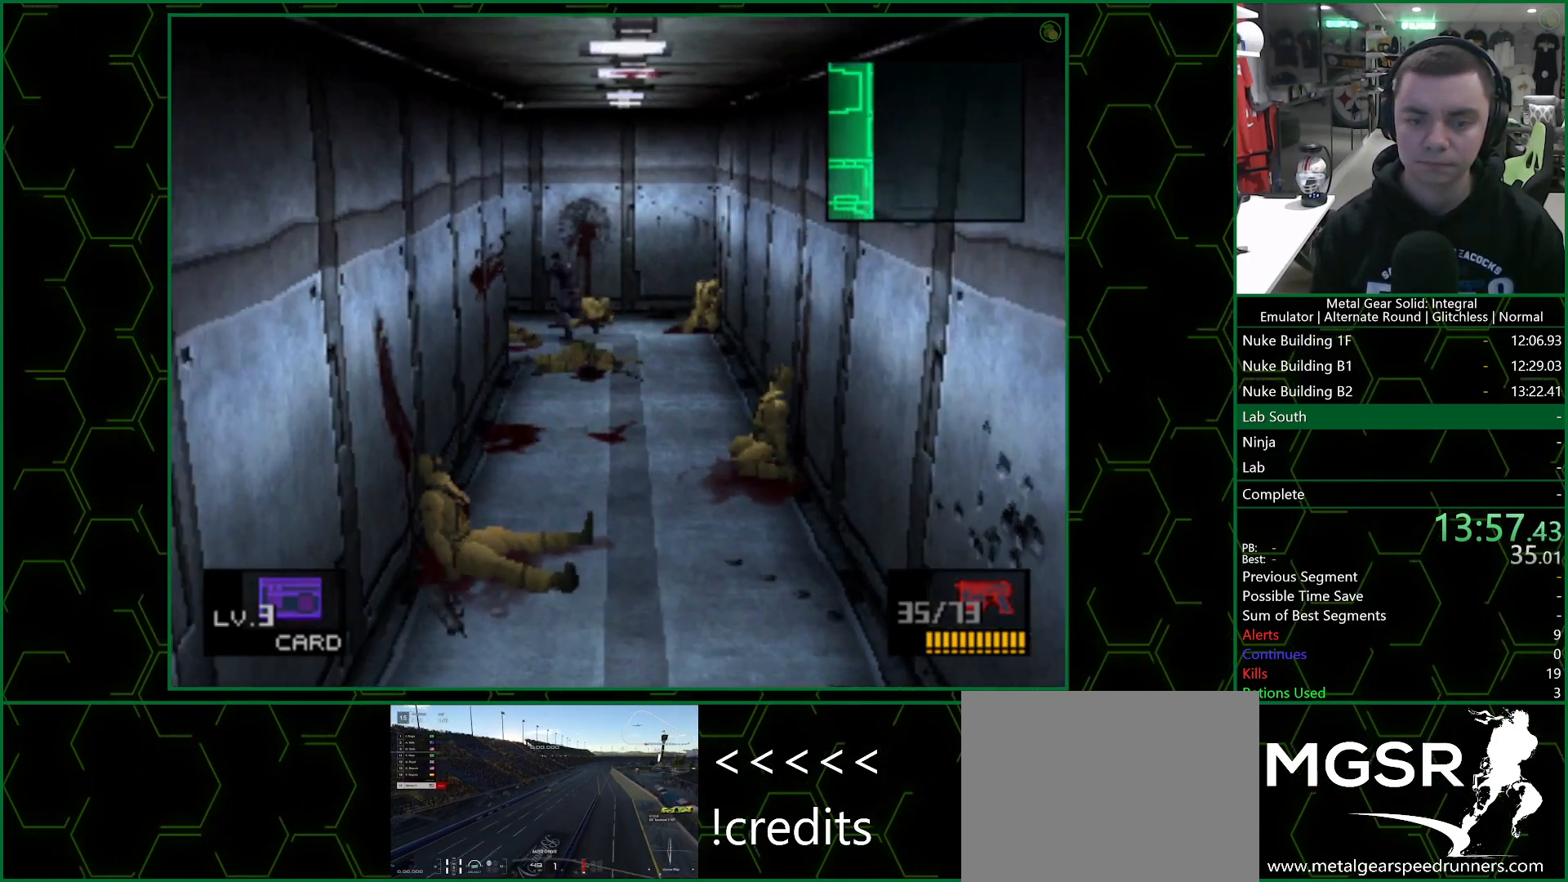
{"buttons": ["DPAD_UP", "DPAD_LEFT"], "left_stick": "center", "right_stick": "center", "events": []}
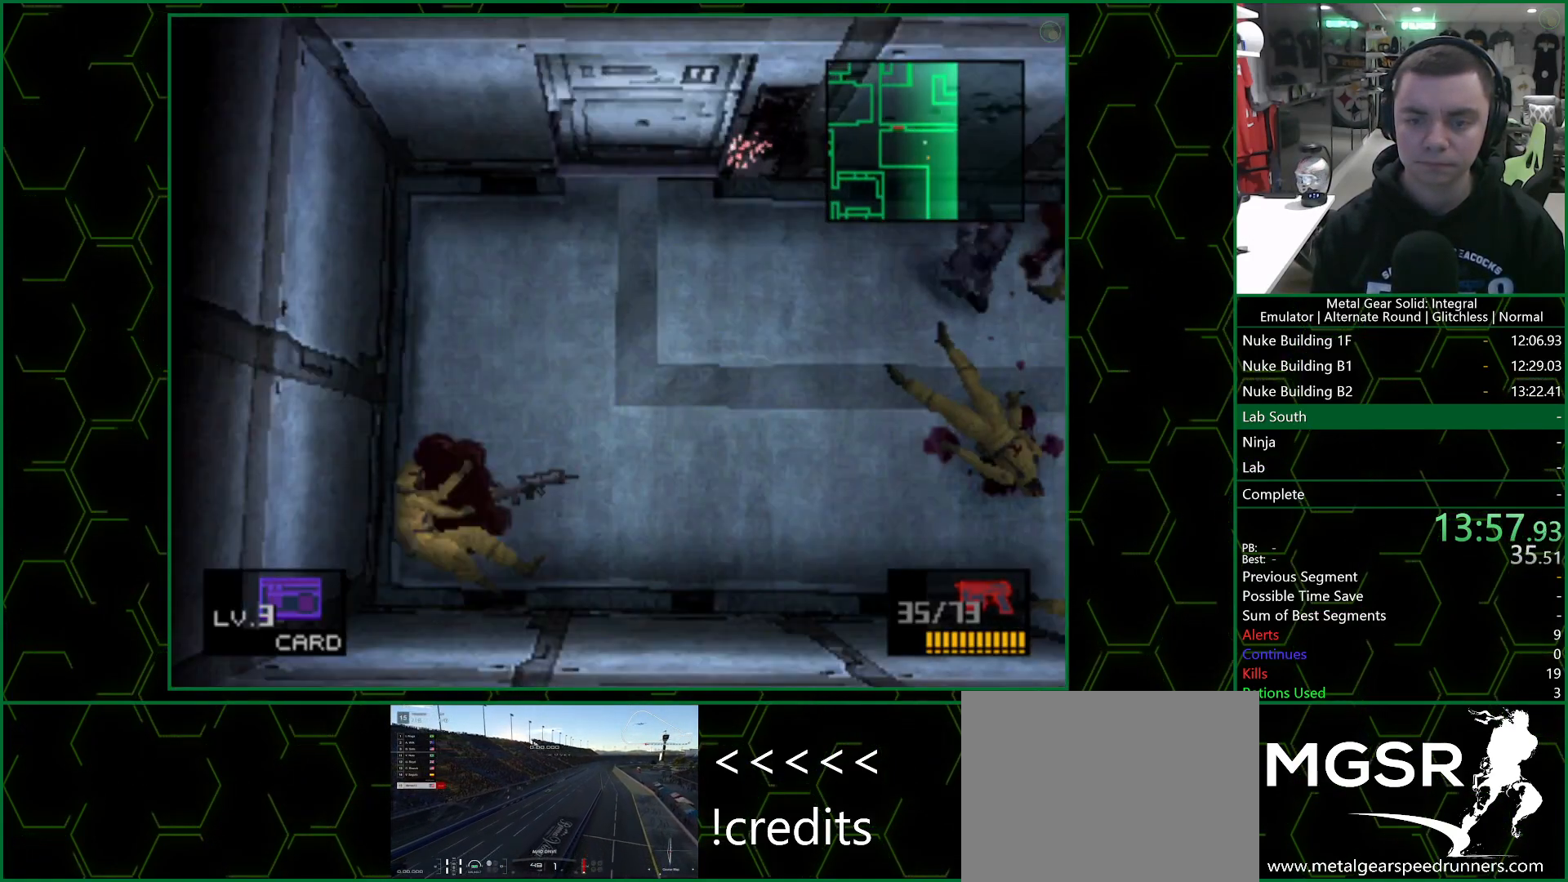
{"buttons": ["DPAD_LEFT"], "left_stick": "center", "right_stick": "center", "events": [[83, "DPAD_UP", "up"]]}
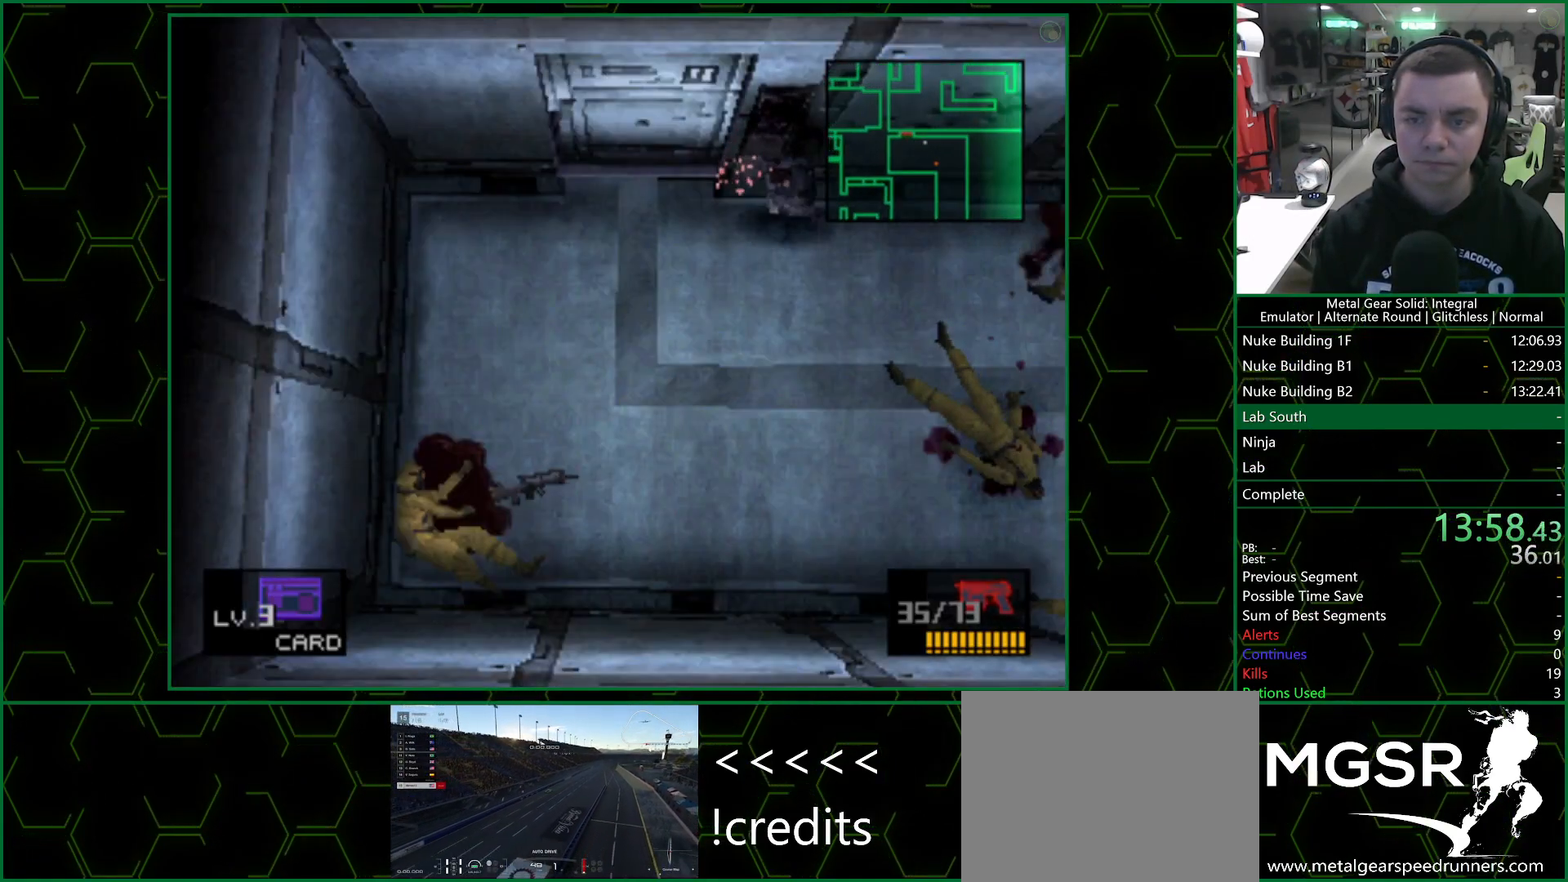
{"buttons": ["DPAD_UP"], "left_stick": "center", "right_stick": "center", "events": [[167, "DPAD_UP", "down"], [250, "DPAD_LEFT", "up"]]}
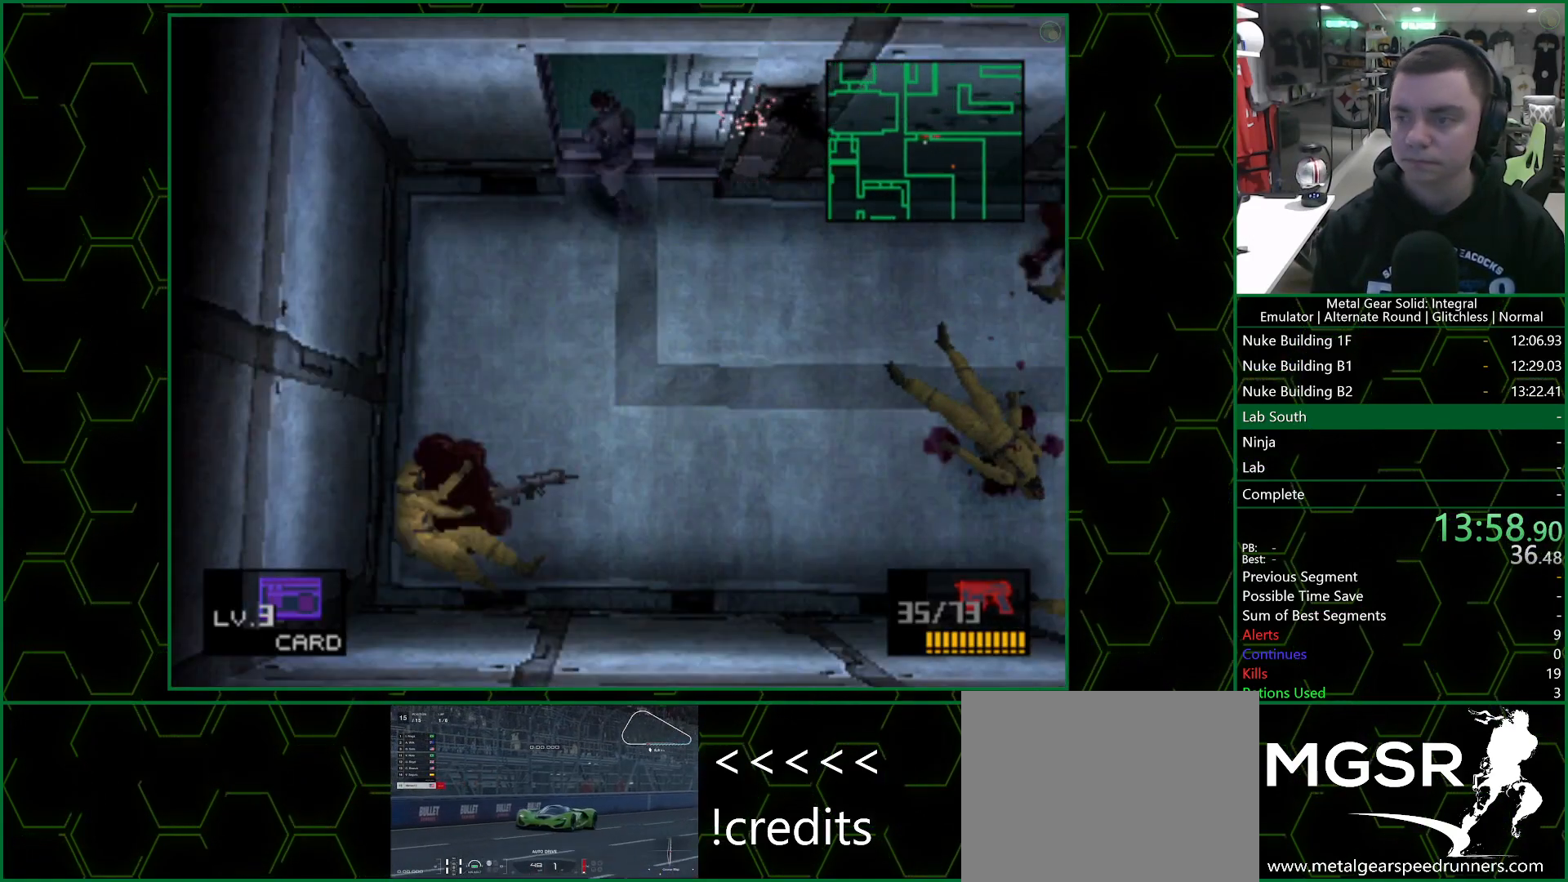
{"buttons": ["CROSS"], "left_stick": "center", "right_stick": "center", "events": [[300, "CROSS", "down"], [350, "DPAD_UP", "up"]]}
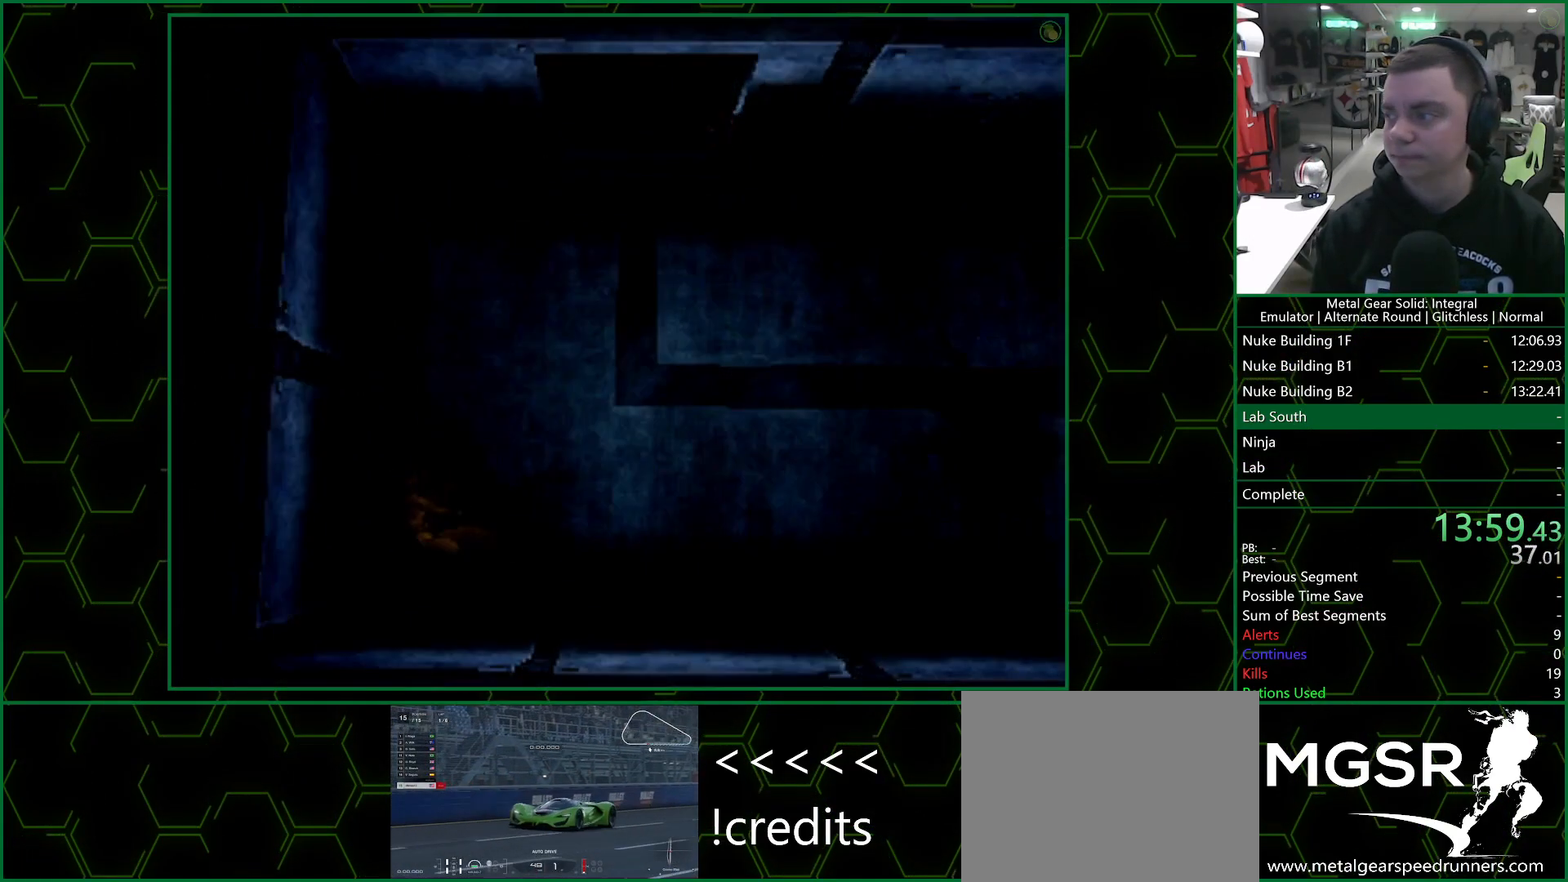
{"buttons": ["CROSS"], "left_stick": "center", "right_stick": "center", "events": []}
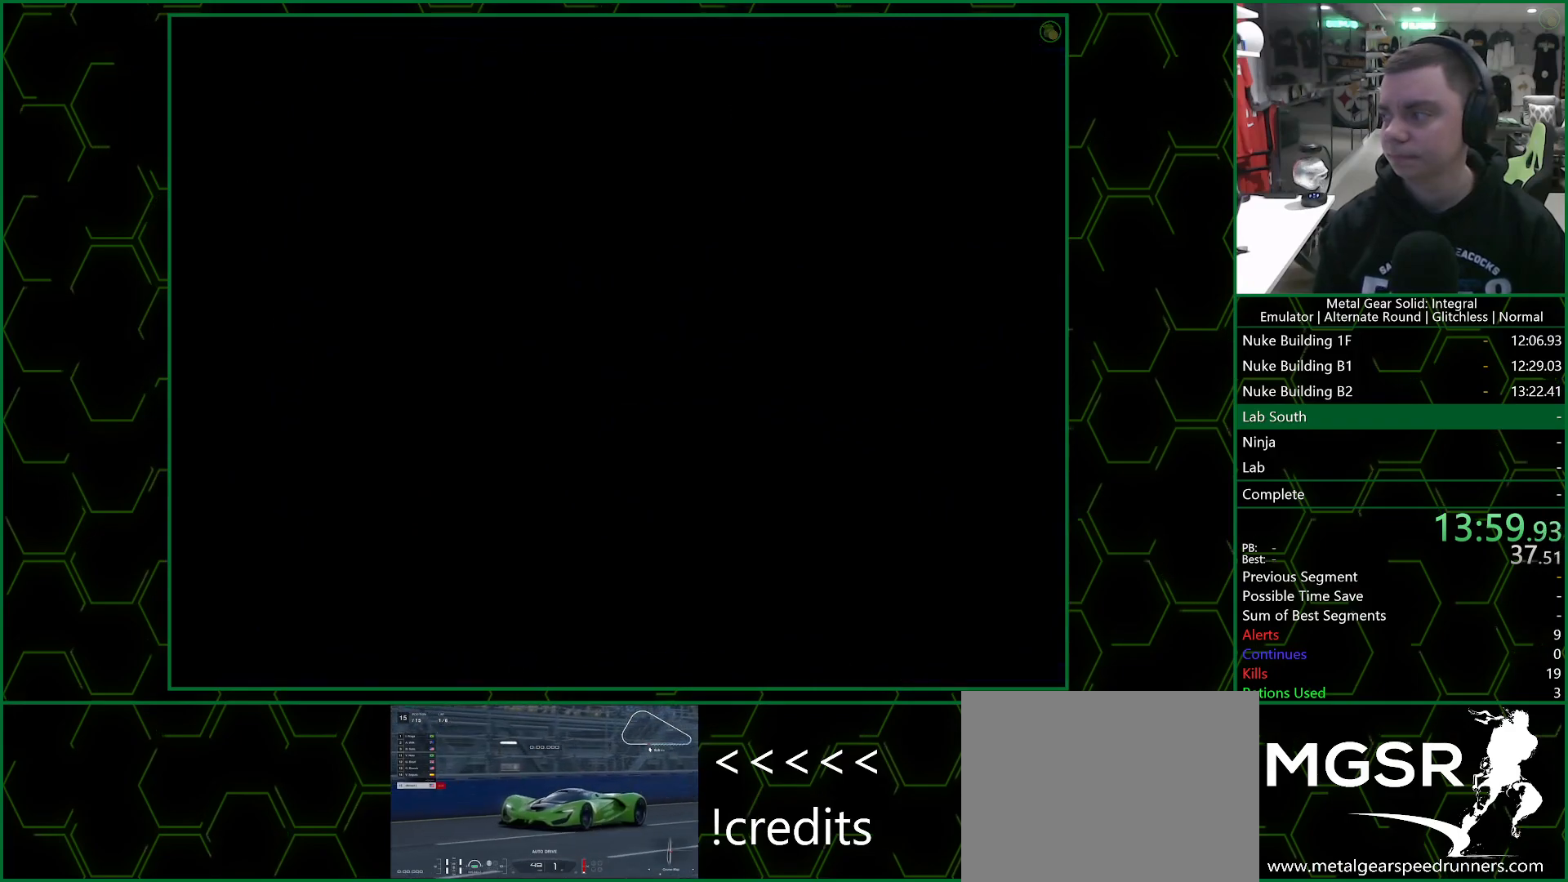
{"buttons": ["CROSS"], "left_stick": "center", "right_stick": "center", "events": []}
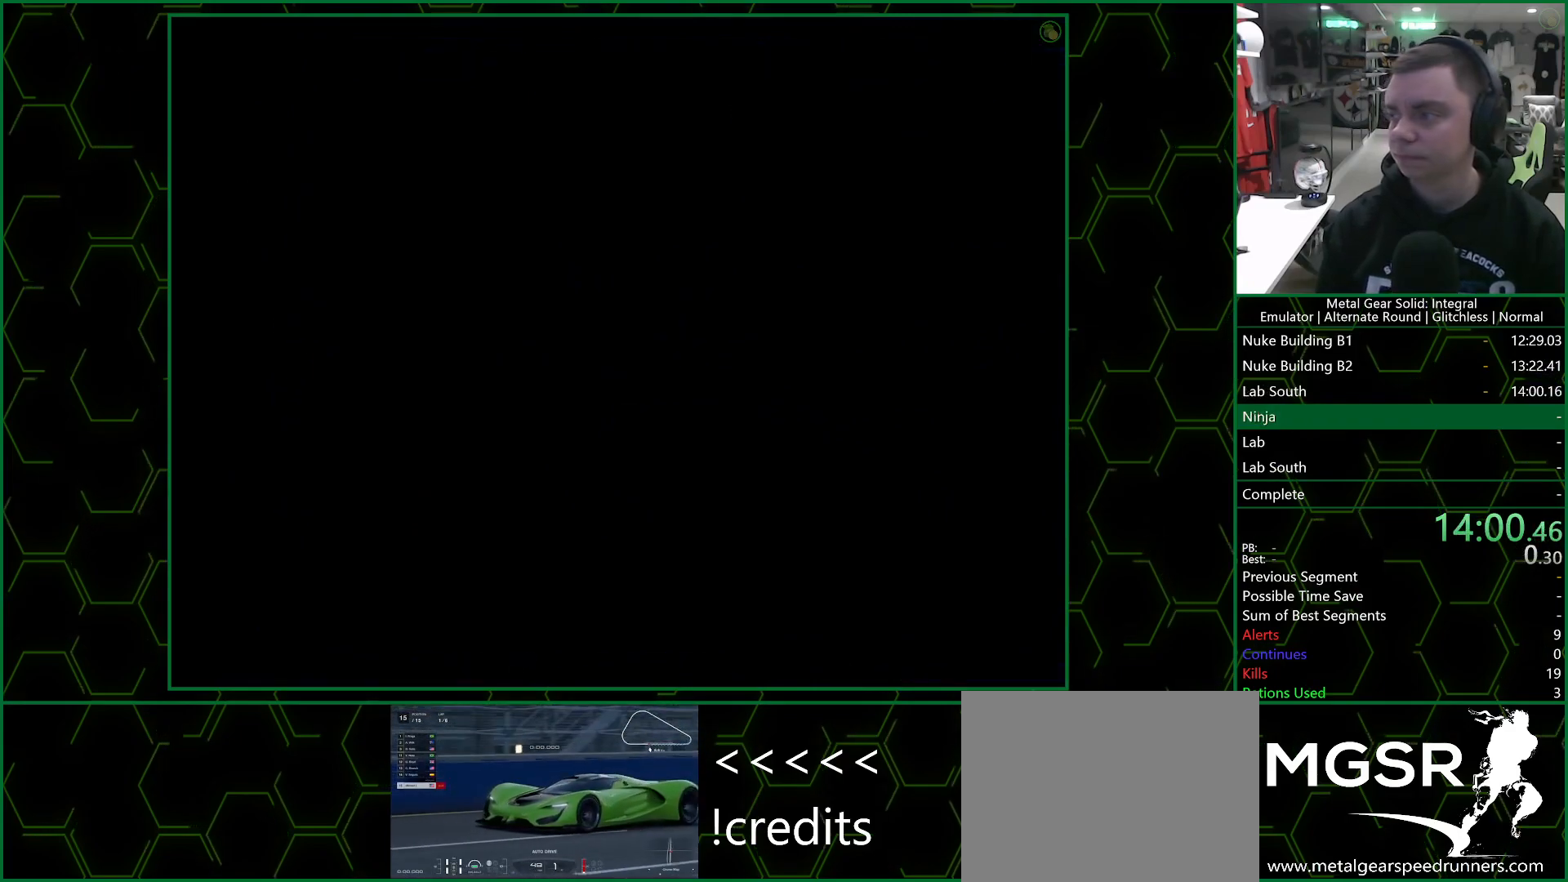
{"buttons": ["CROSS"], "left_stick": "center", "right_stick": "center", "events": []}
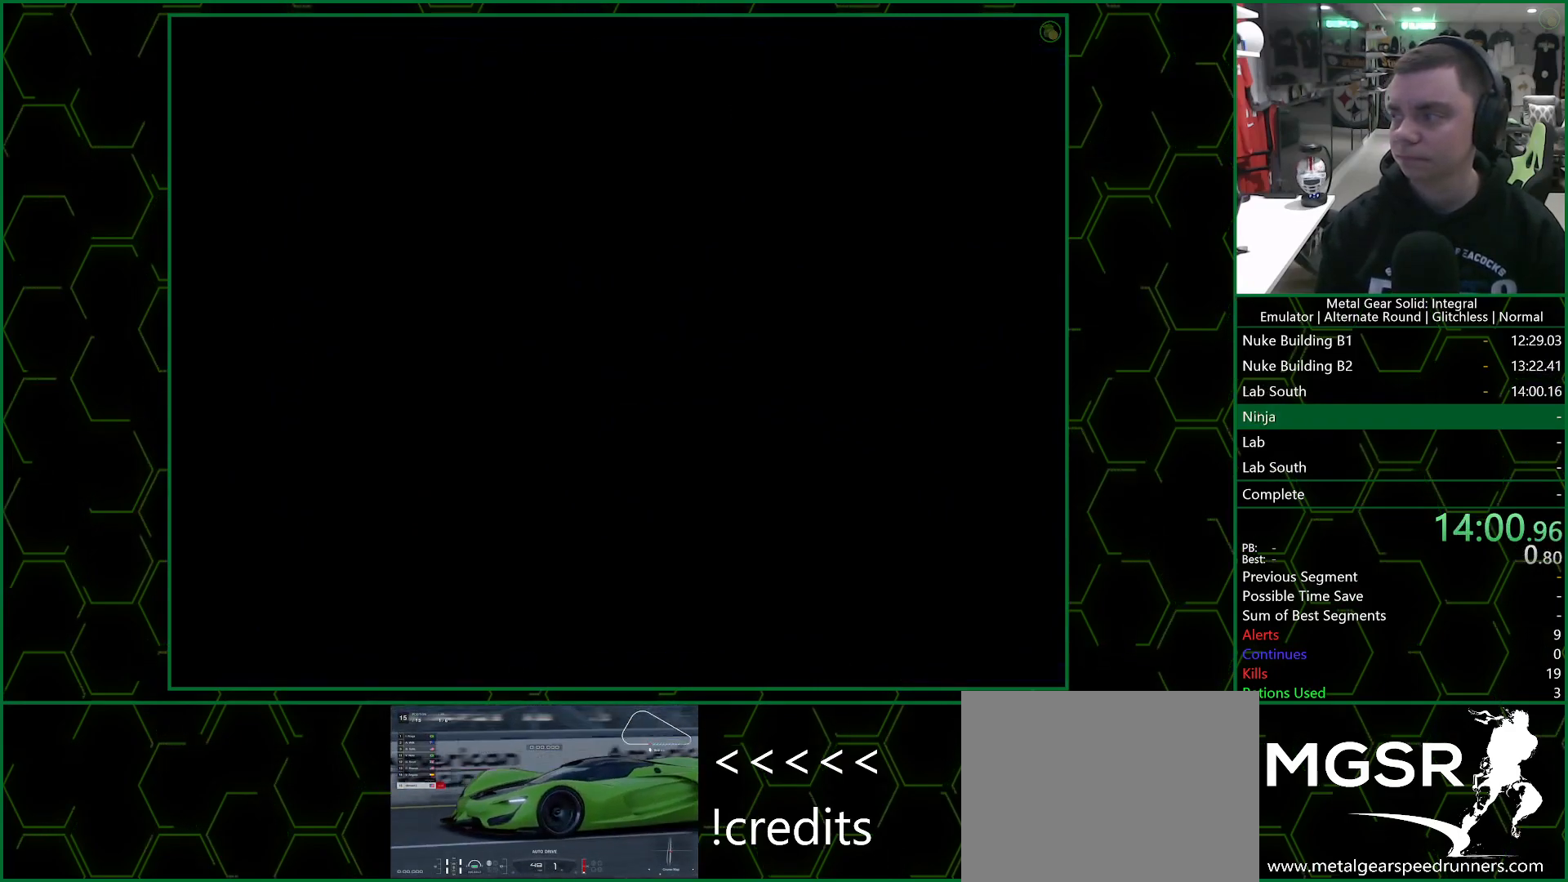
{"buttons": ["CROSS"], "left_stick": "center", "right_stick": "center", "events": []}
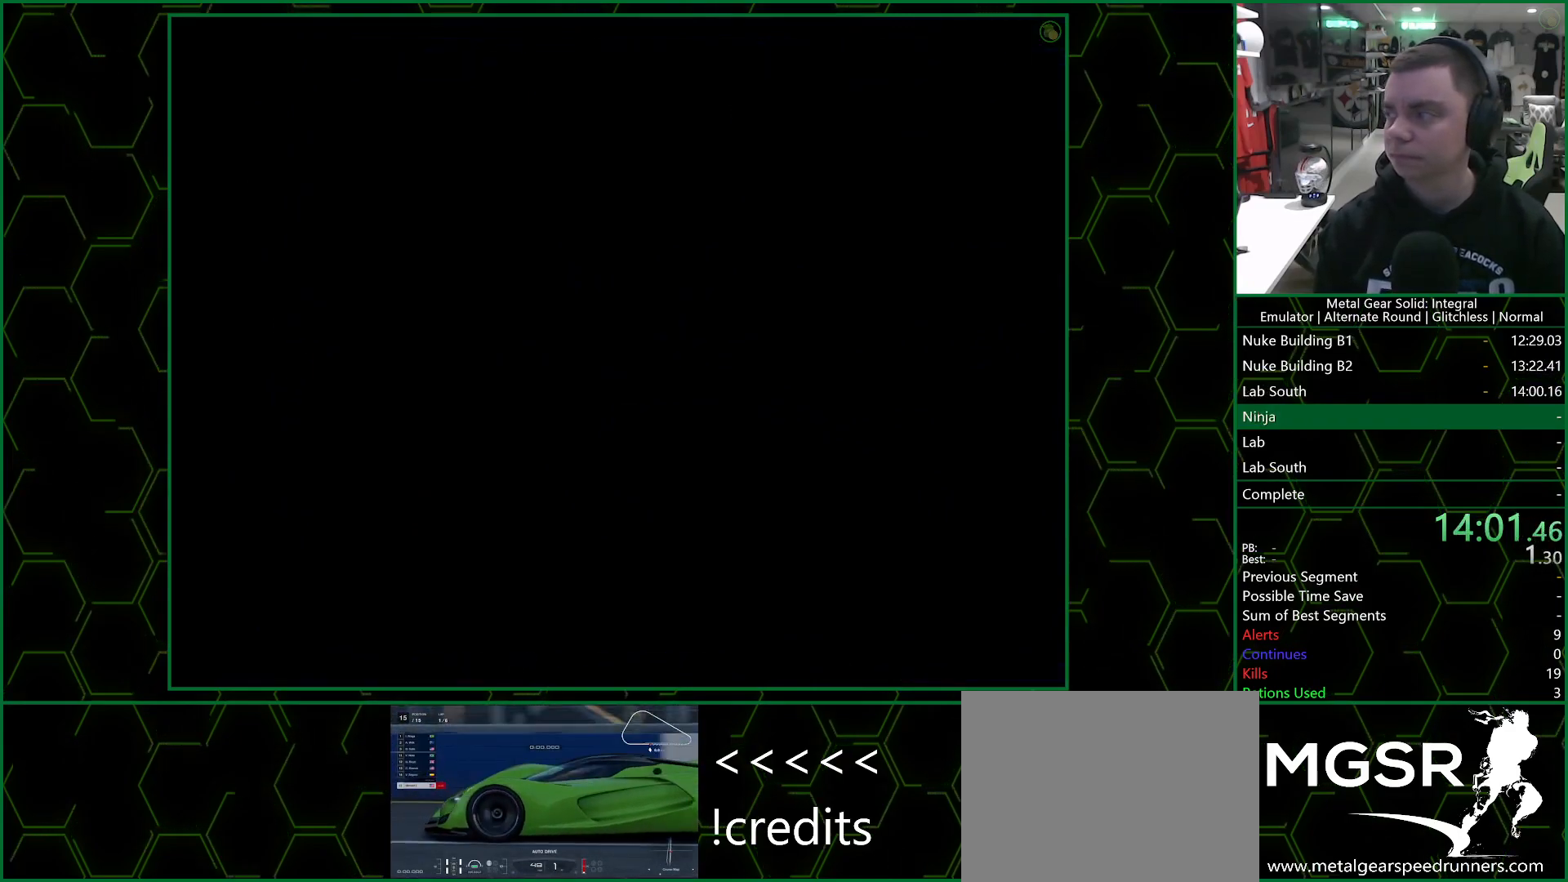
{"buttons": ["CROSS"], "left_stick": "center", "right_stick": "center", "events": []}
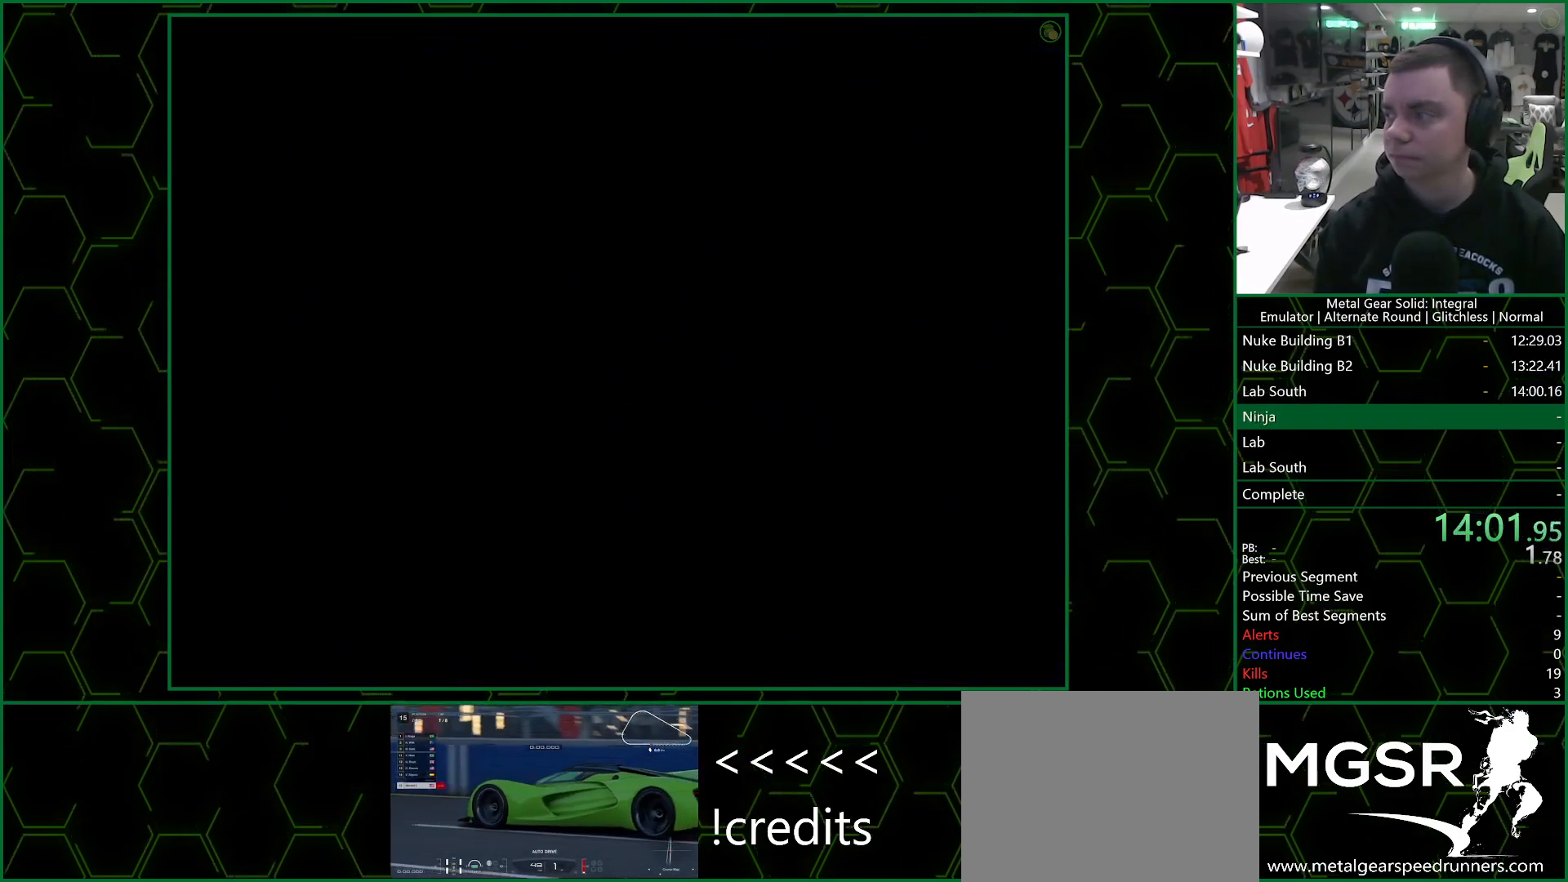
{"buttons": ["CROSS"], "left_stick": "center", "right_stick": "center", "events": []}
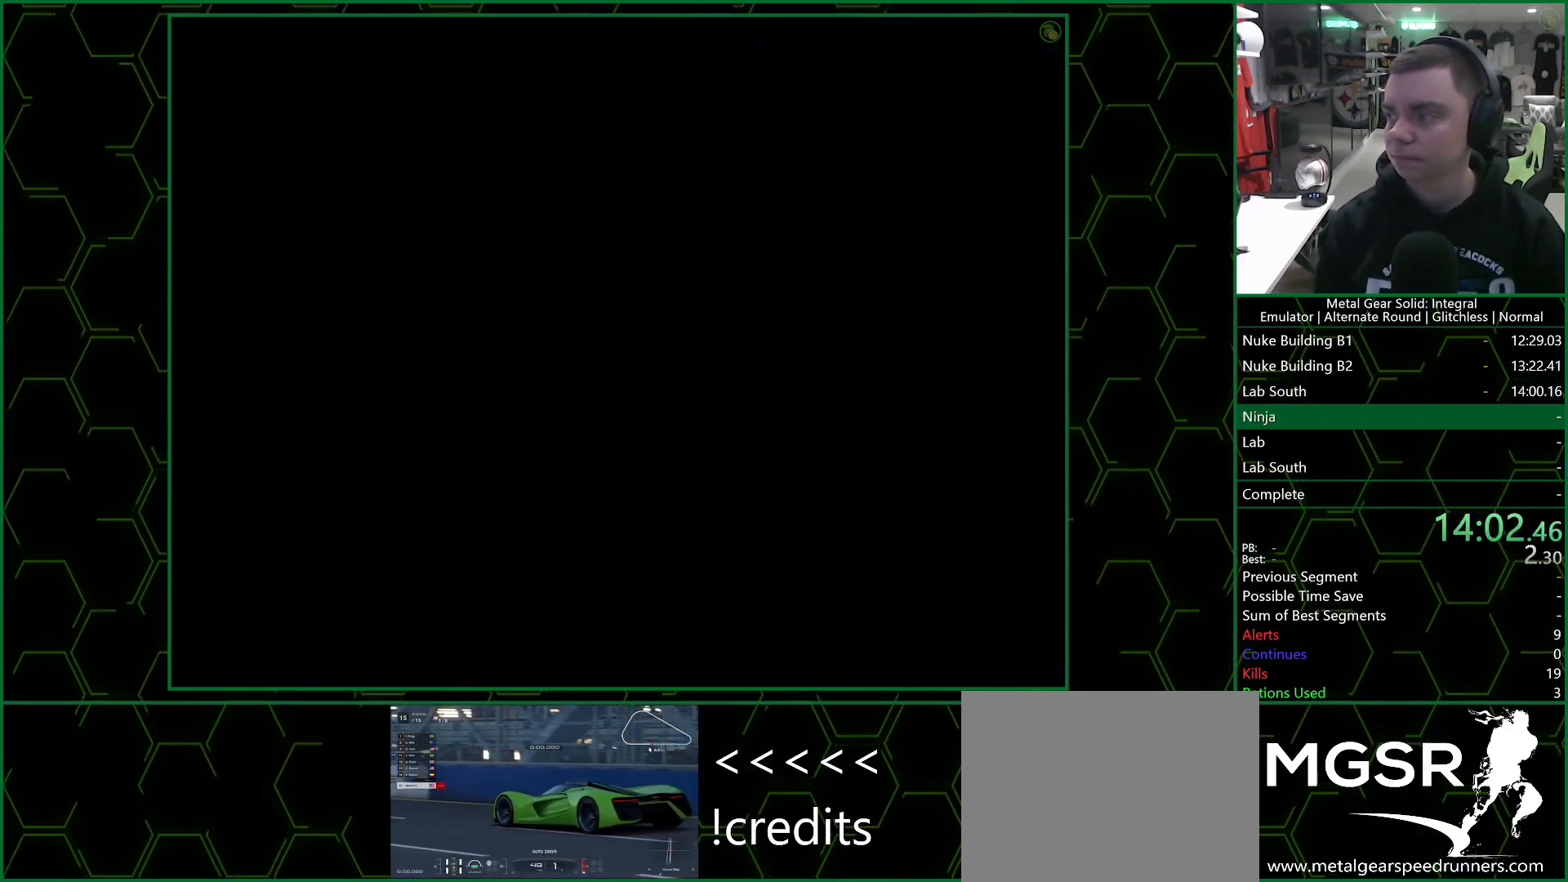
{"buttons": ["CROSS"], "left_stick": "center", "right_stick": "center", "events": []}
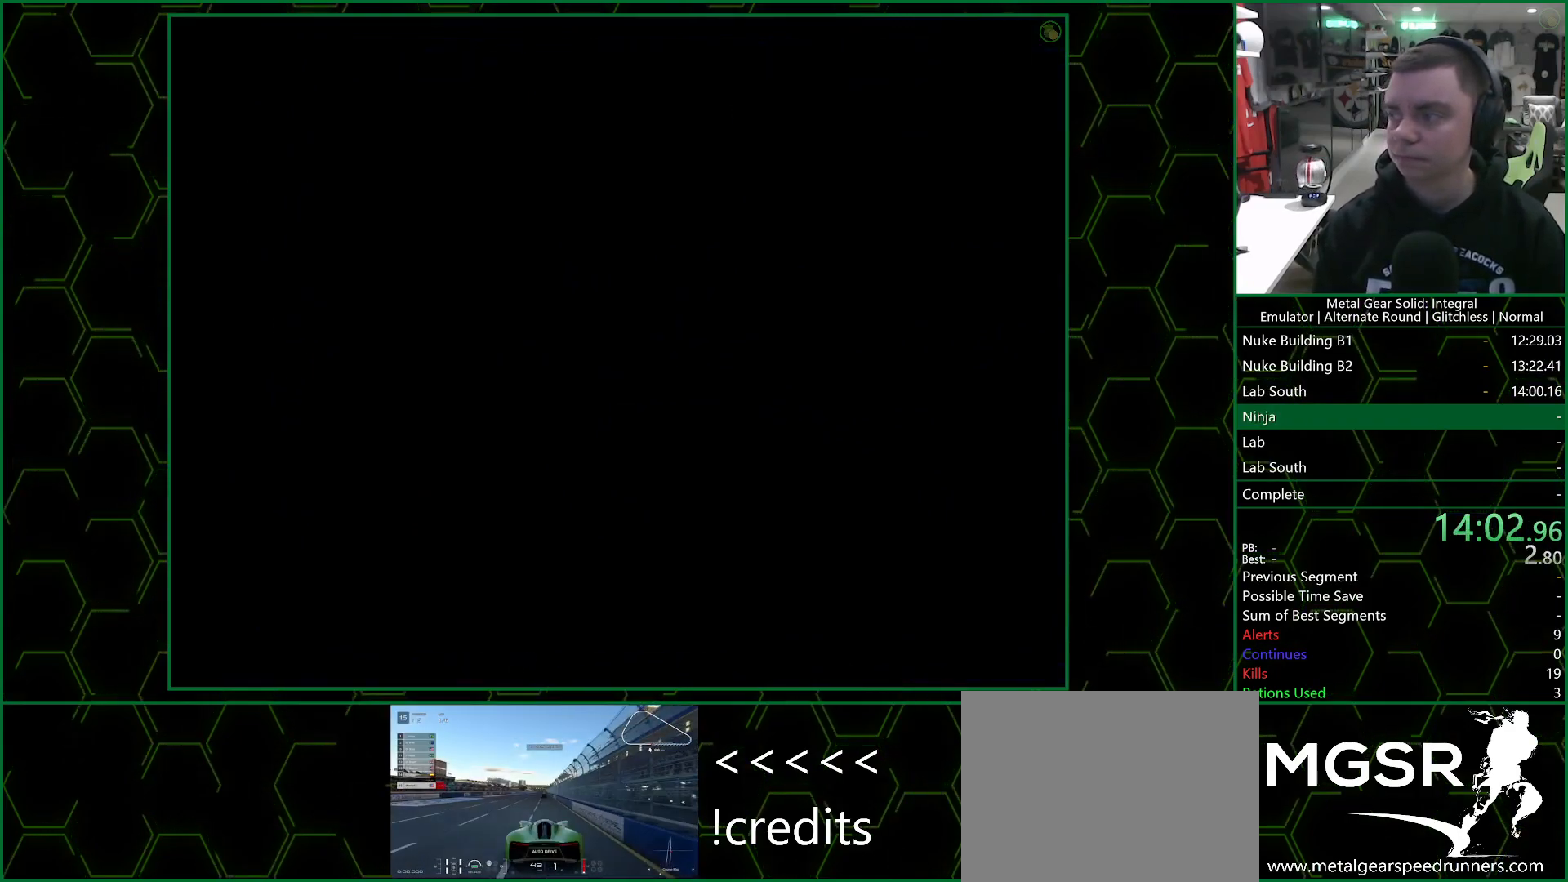
{"buttons": ["CROSS"], "left_stick": "center", "right_stick": "center", "events": []}
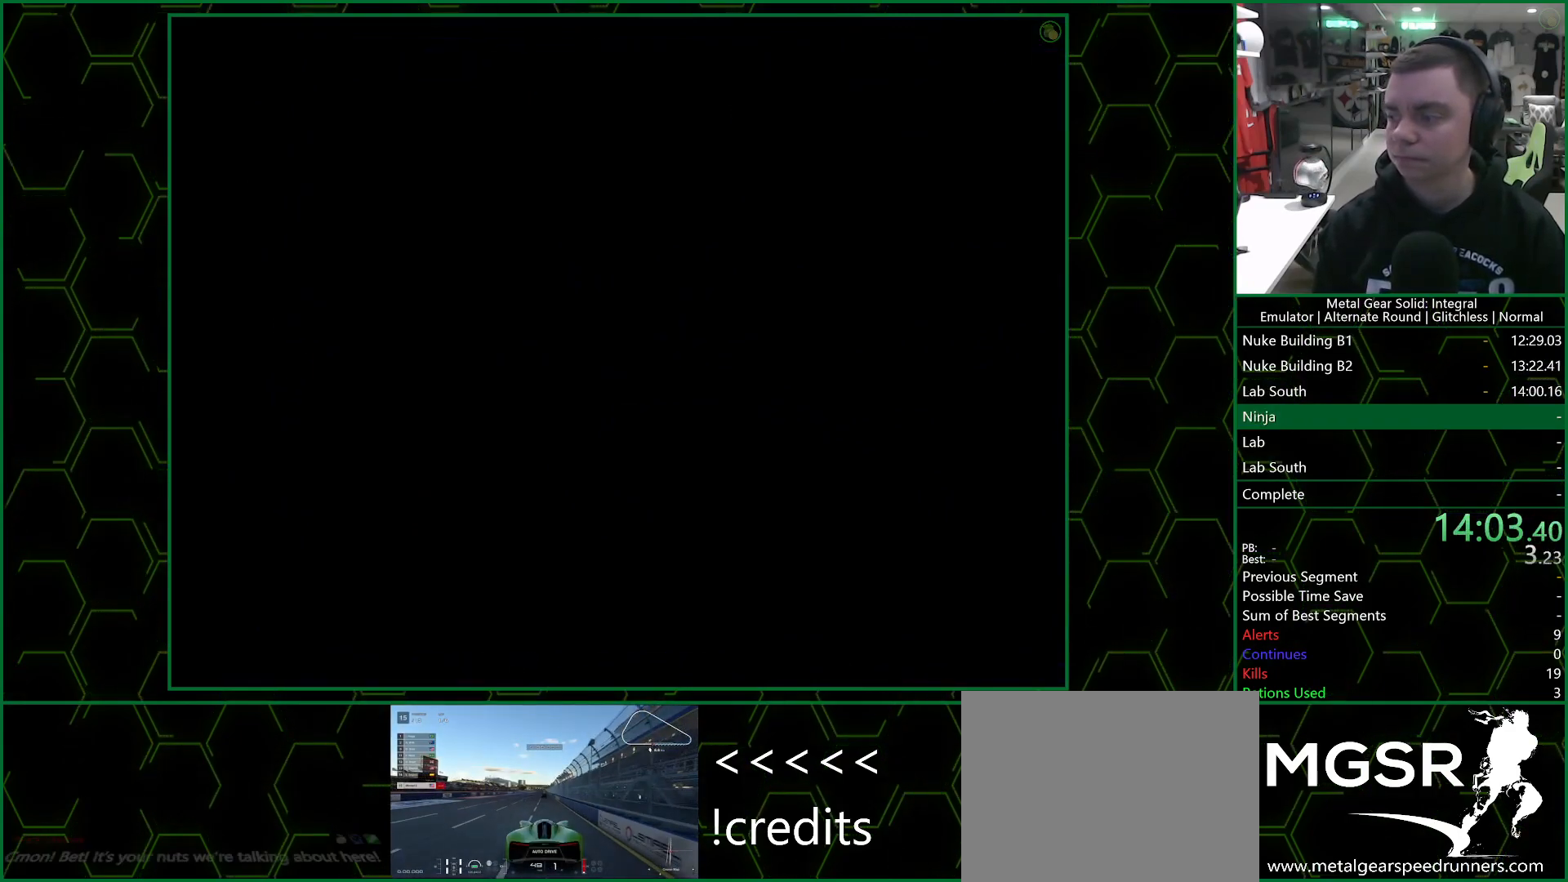
{"buttons": ["CROSS"], "left_stick": "center", "right_stick": "center", "events": []}
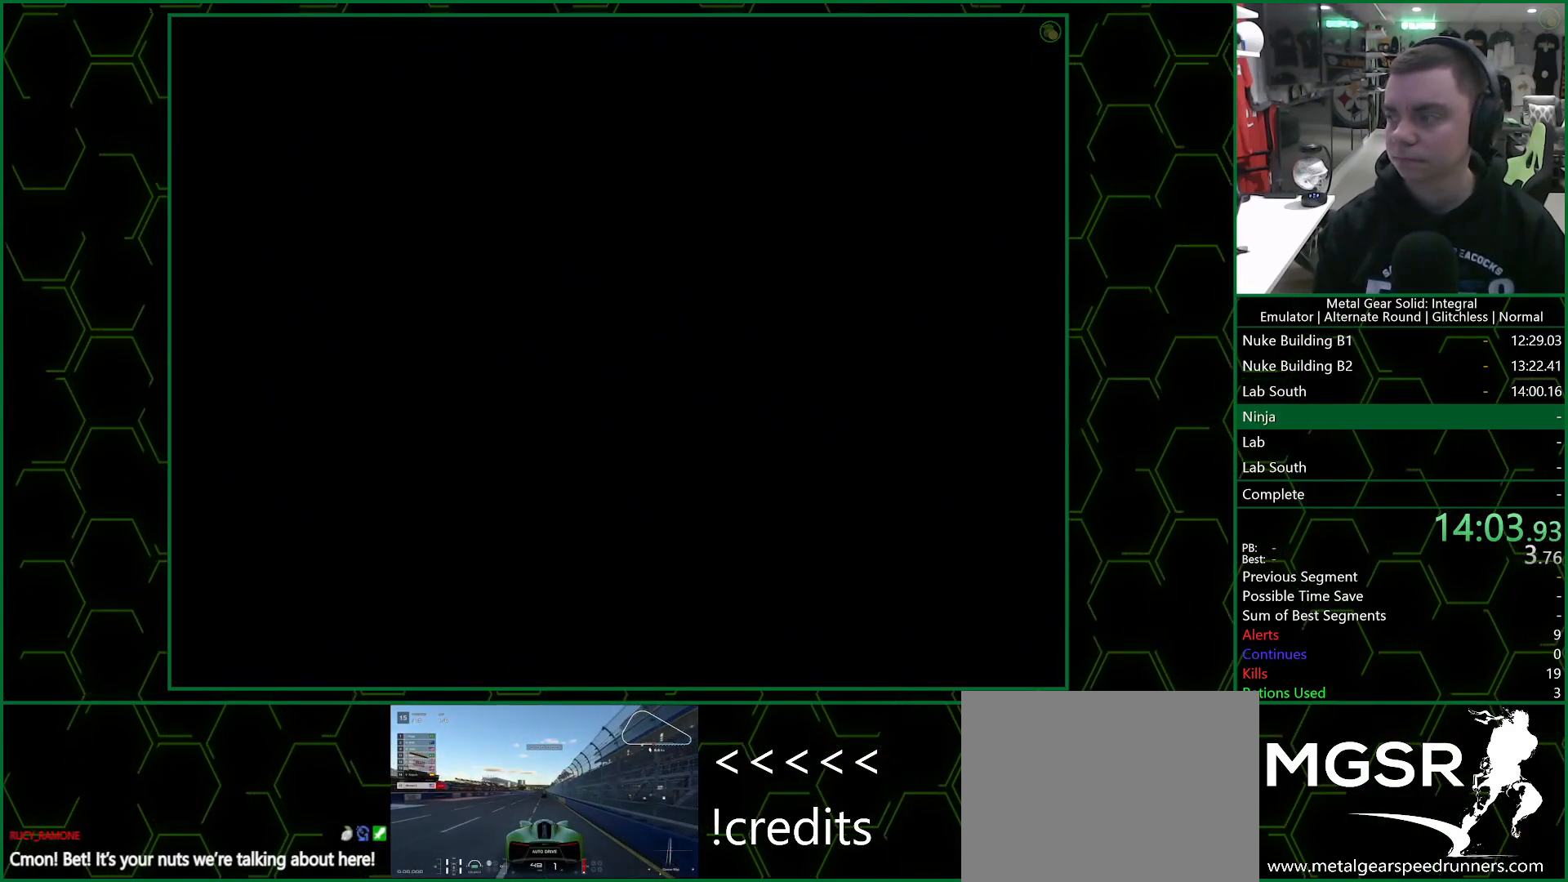
{"buttons": ["CROSS"], "left_stick": "center", "right_stick": "center", "events": []}
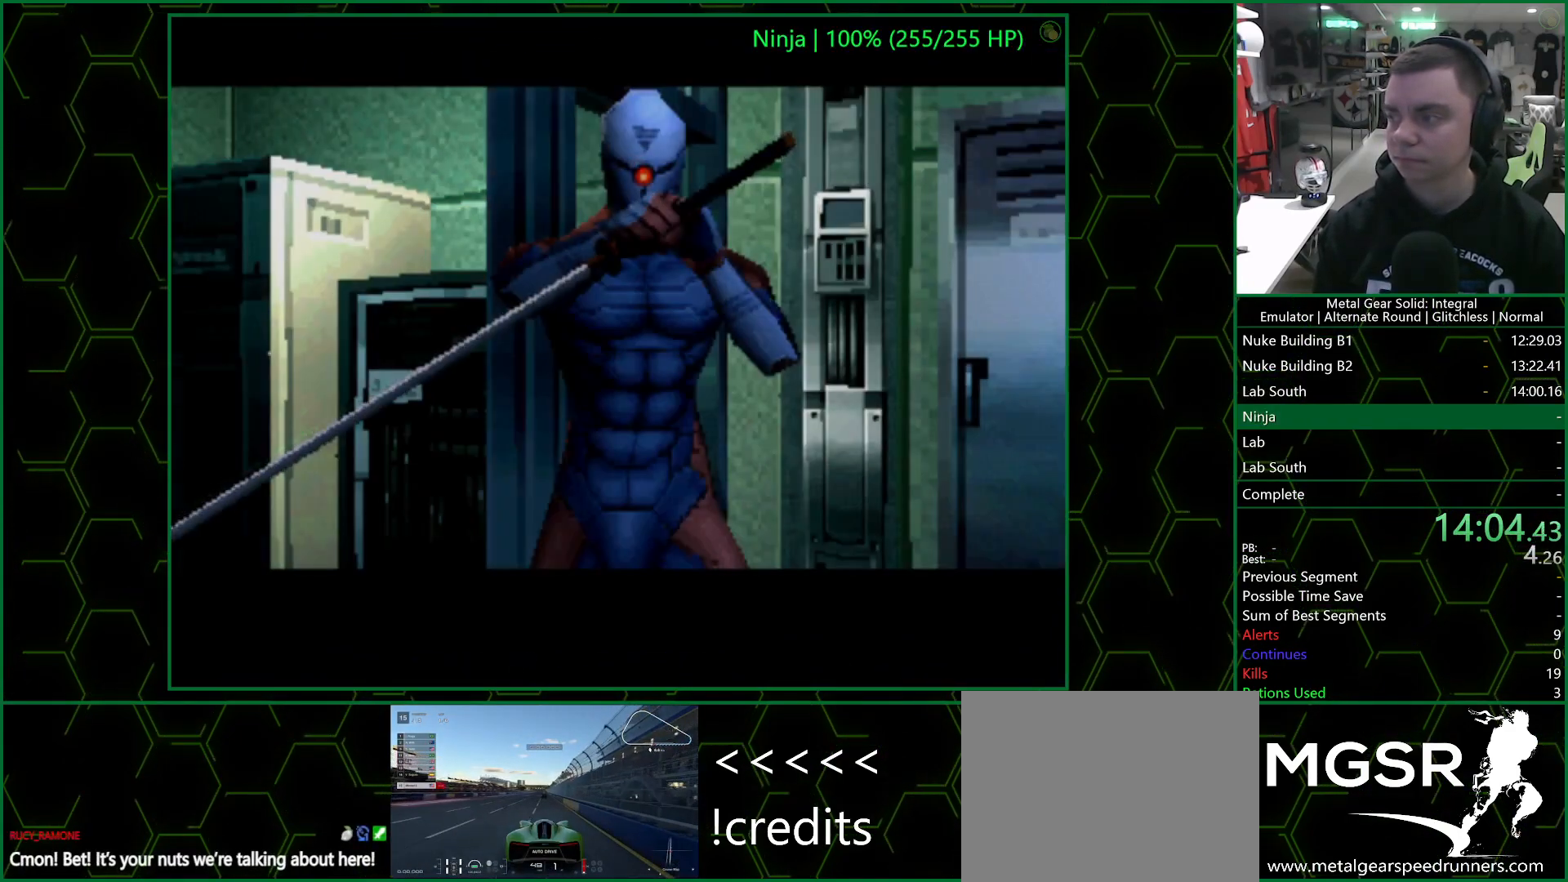
{"buttons": ["CROSS"], "left_stick": "center", "right_stick": "center", "events": []}
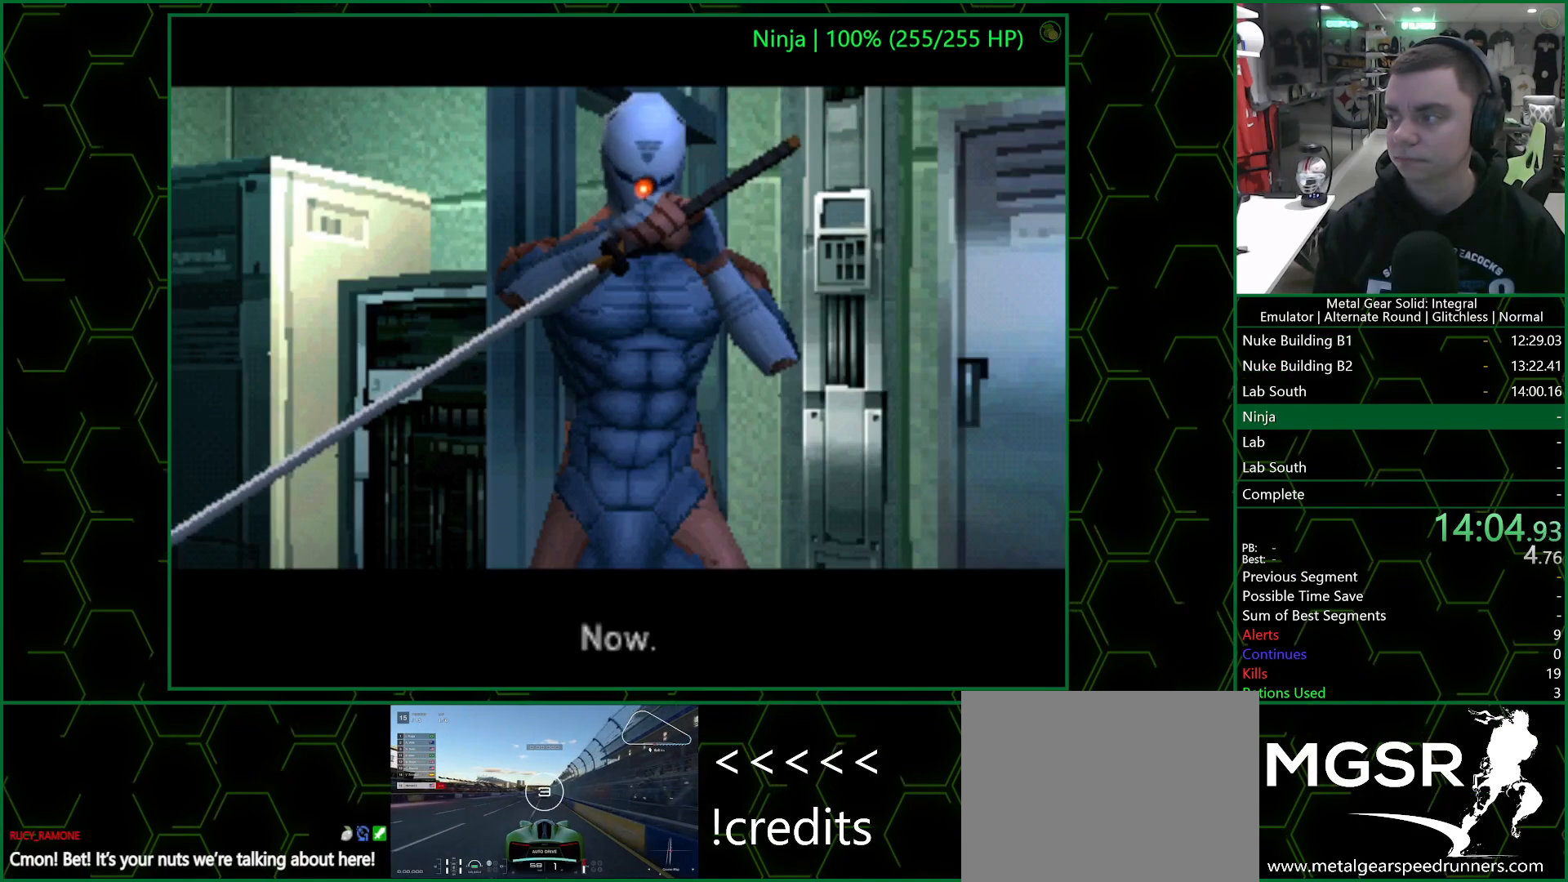
{"buttons": ["CROSS"], "left_stick": "center", "right_stick": "center", "events": []}